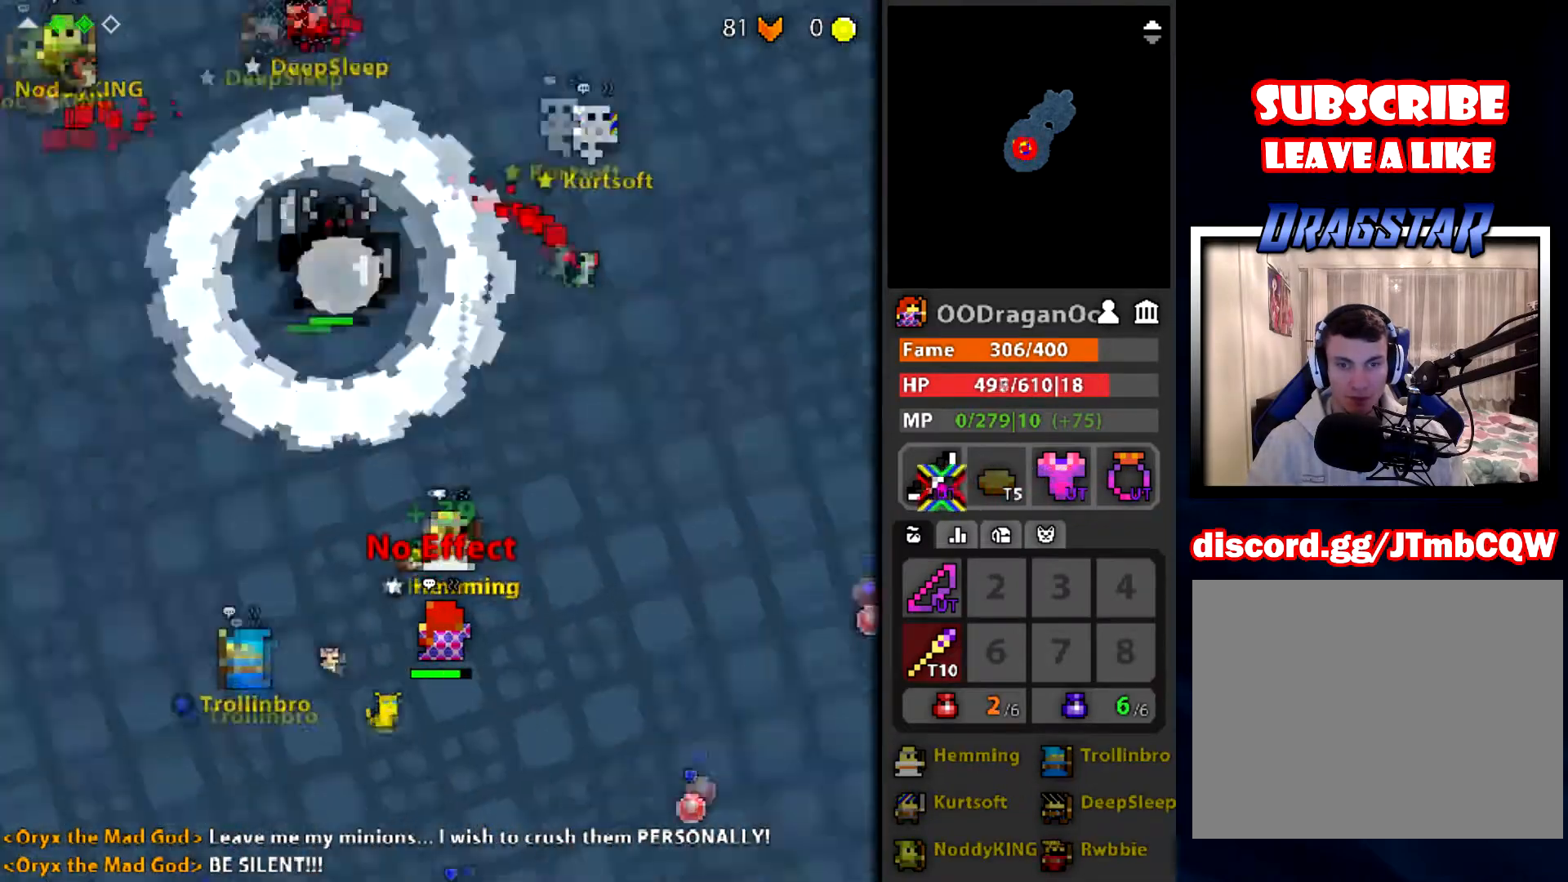
Gameplay with keyboard and mouse; each line is a JSON object with the keys and mouse buttons held at the frame after it. "events" lists presses ("down") and releases ("up") of "a", "ctrl", "d", "e", "f", "q", "r", "s", "shift", "space", "tab", "w", "mouse_left", "mouse_wheel" and "mouse_right" between this image and that frame as [ms after this image, input, new state], when the widget could be followed in between. "mouse_left", "mouse_wheel", "mouse_right" = the "left", "wheel", "right" buttons of the "mouse" list. No other keys are recorded. "wheel" means that the mouse wheel is clicked or scrolled. Mouse movement is not recorded.
{"keys": [], "mouse": ["left"], "events": []}
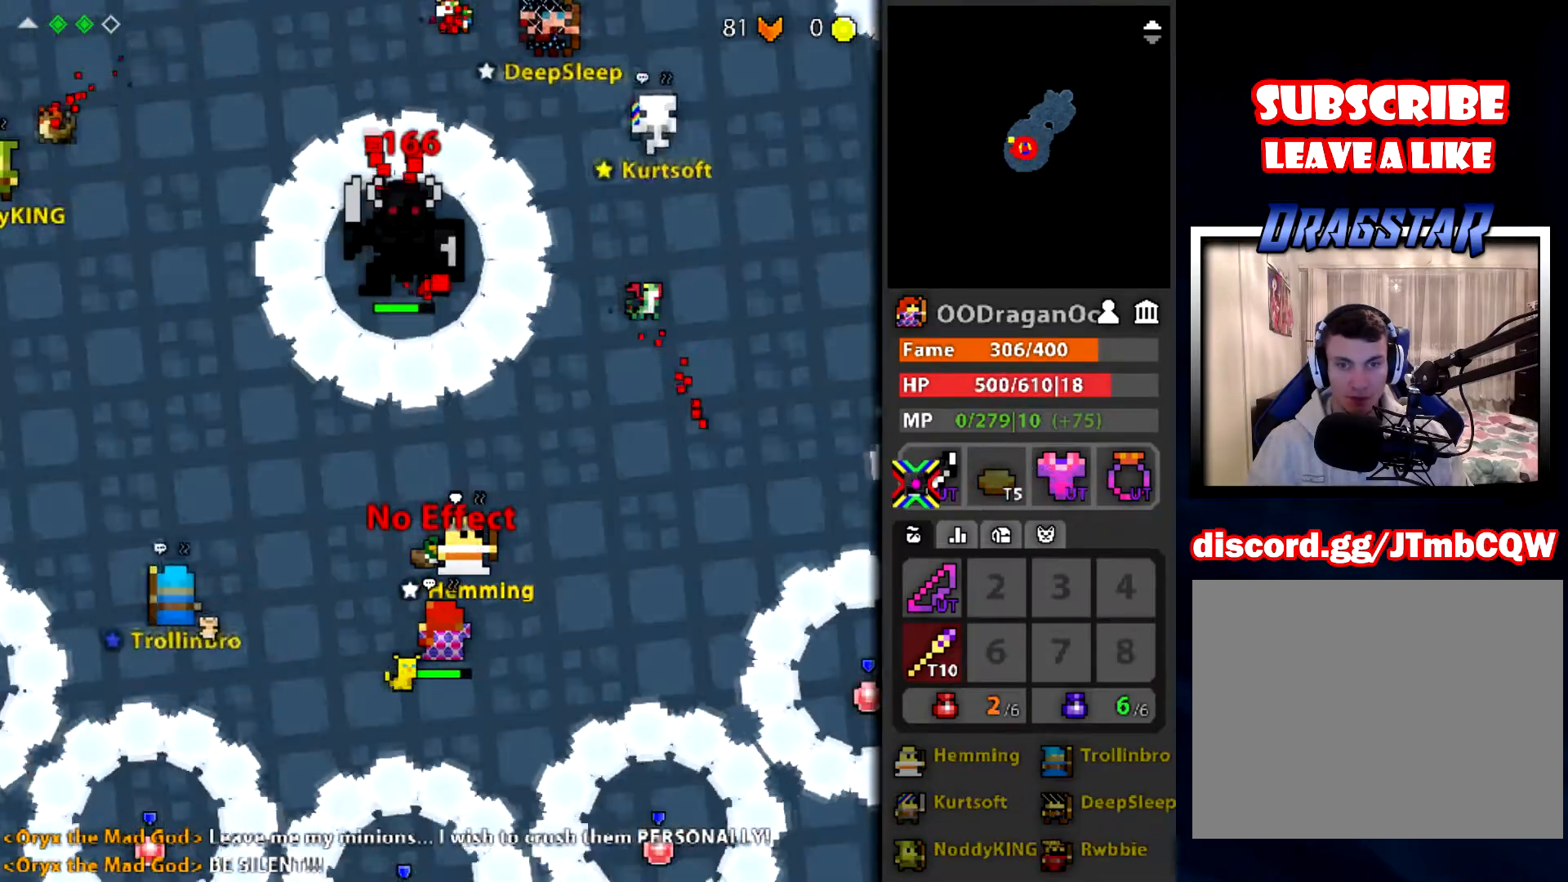
{"keys": [], "mouse": ["left"], "events": []}
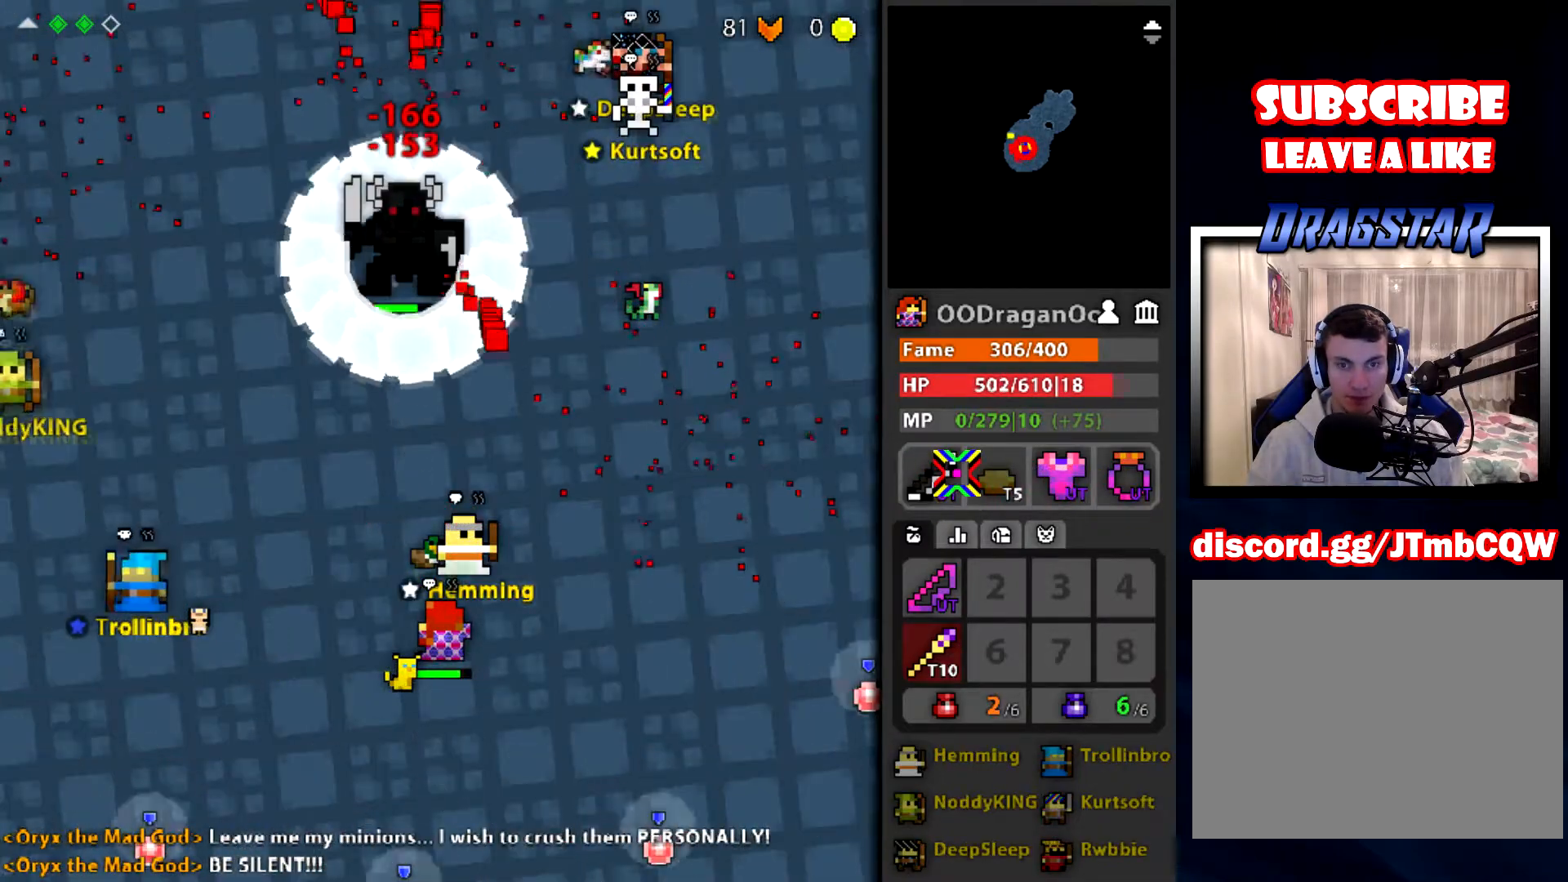
{"keys": [], "mouse": ["left"], "events": [[34, "d", "down"], [167, "d", "up"], [300, "q", "down"], [367, "q", "up"]]}
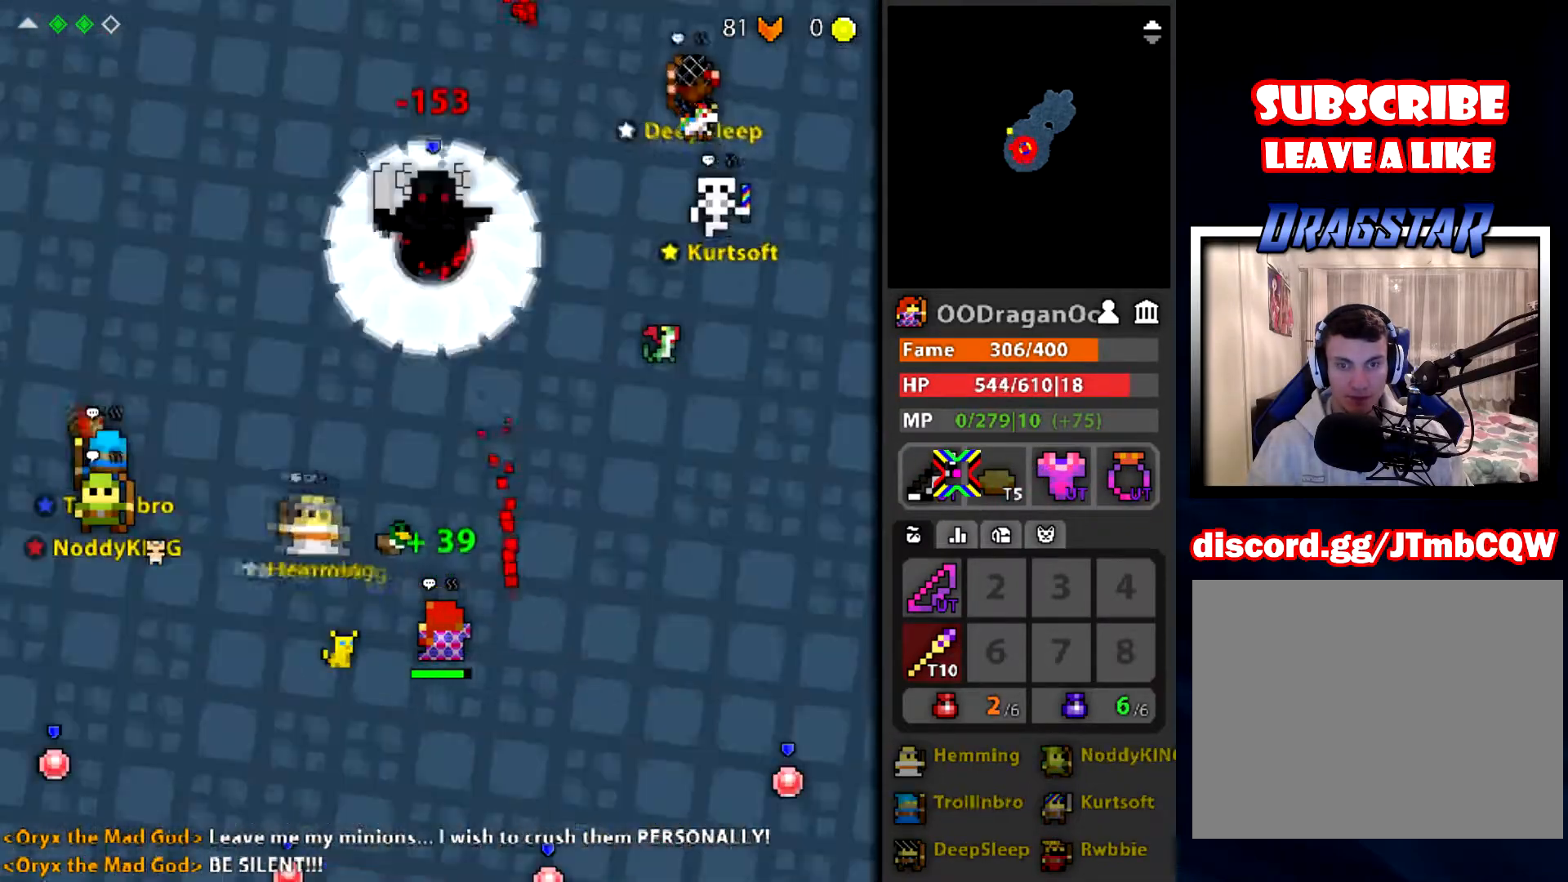
{"keys": ["a"], "mouse": ["left"], "events": [[33, "a", "down"], [133, "a", "up"], [166, "a", "down"], [233, "w", "down"], [367, "e", "down"], [367, "w", "up"], [467, "e", "up"]]}
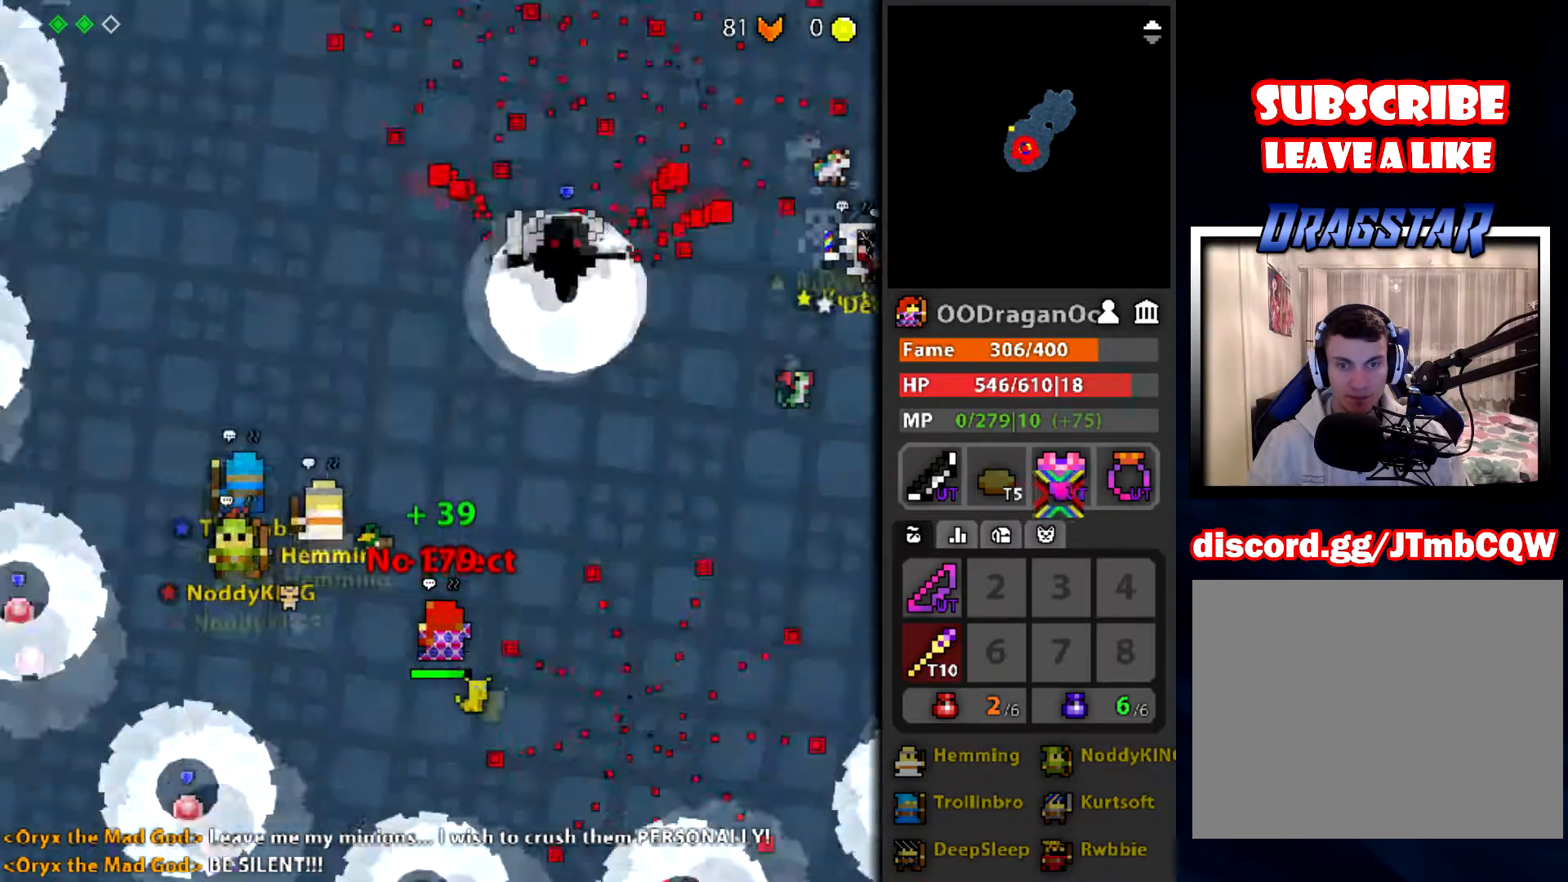
{"keys": ["a"], "mouse": ["left"], "events": [[34, "a", "up"], [334, "e", "down"], [401, "e", "up"], [501, "a", "down"]]}
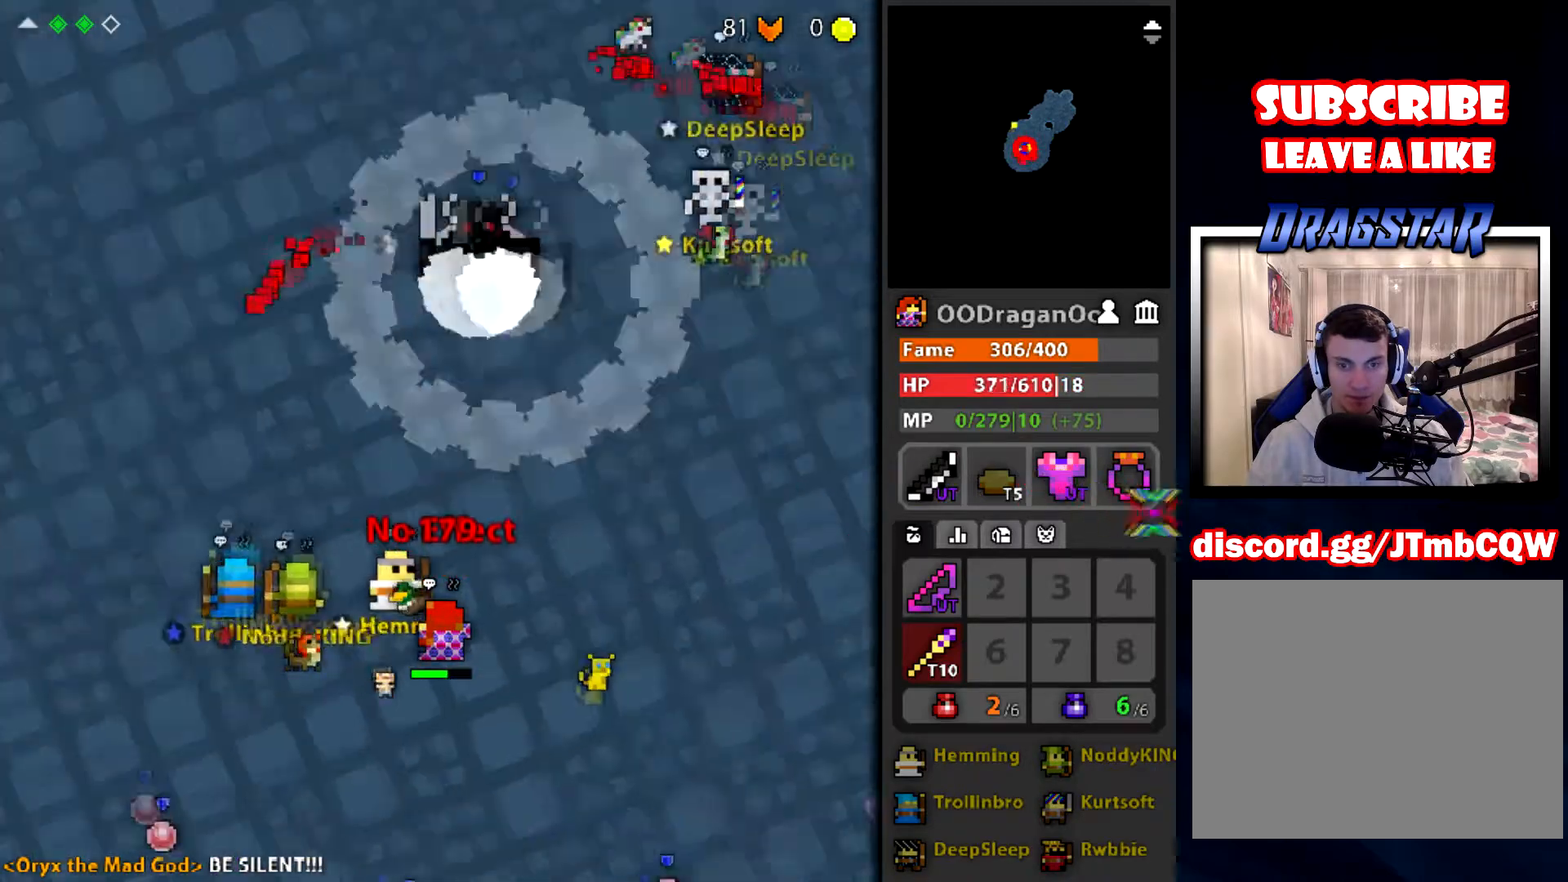
{"keys": [], "mouse": ["left"], "events": [[166, "a", "up"]]}
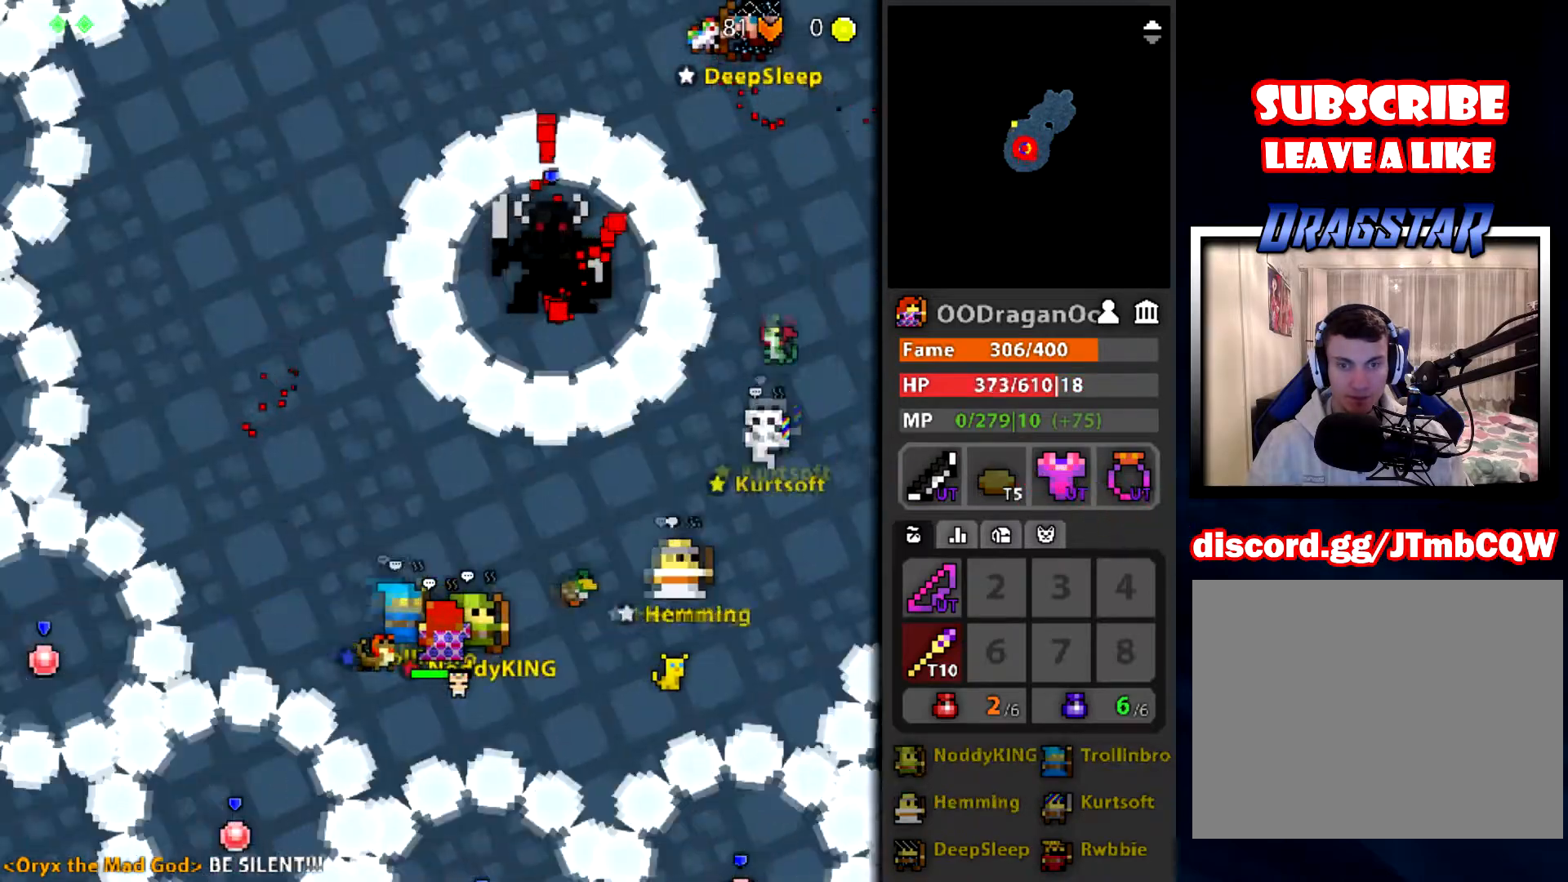
{"keys": [], "mouse": ["left"], "events": [[234, "d", "down"], [434, "d", "up"]]}
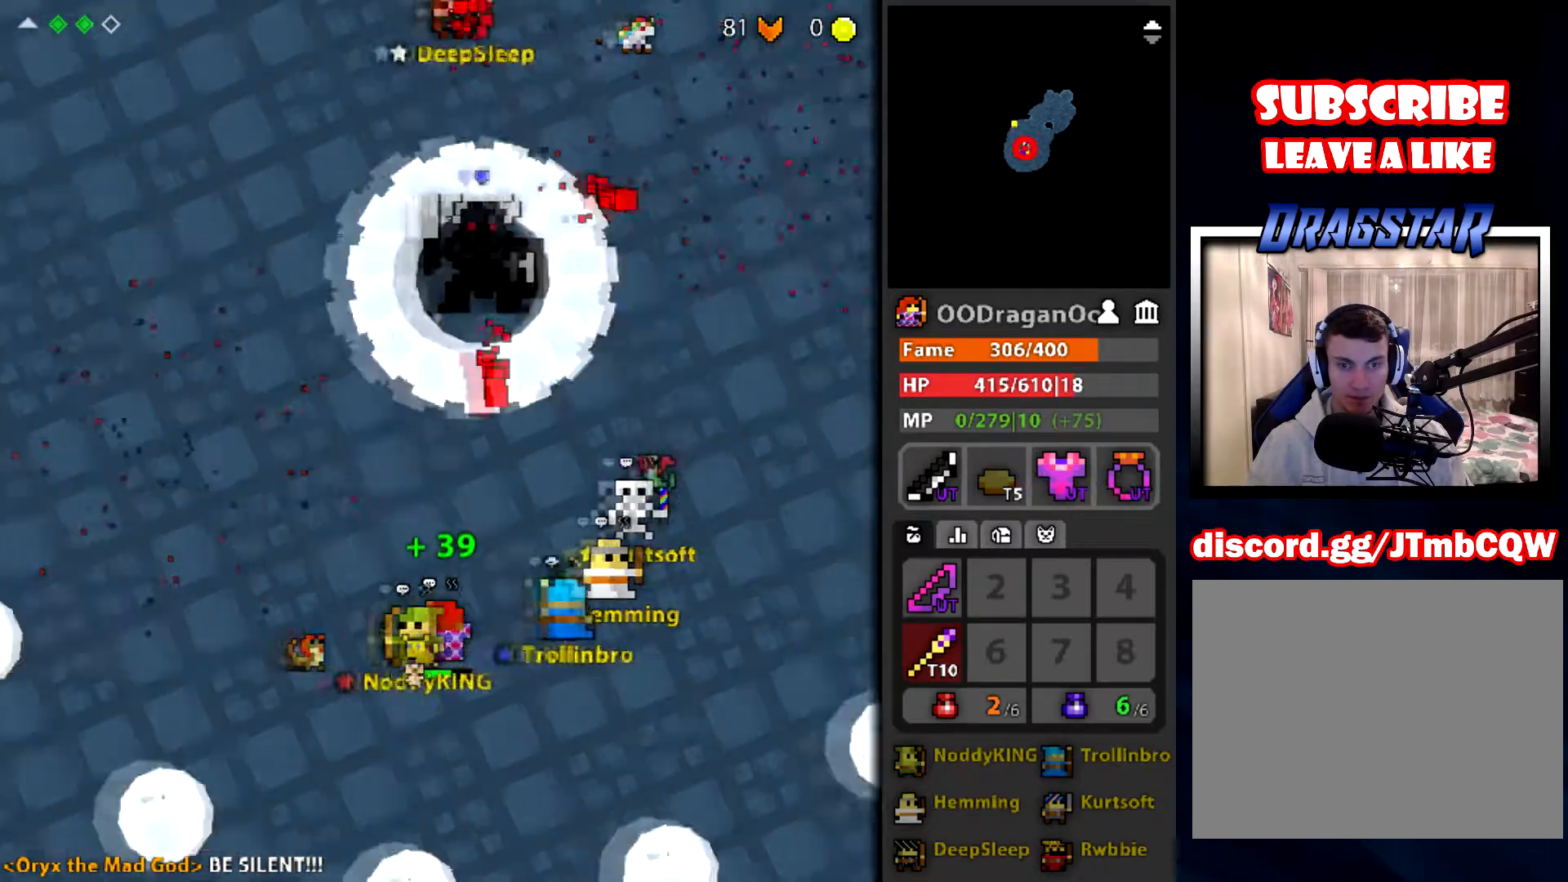
{"keys": [], "mouse": ["left"], "events": [[267, "d", "down"], [401, "d", "up"]]}
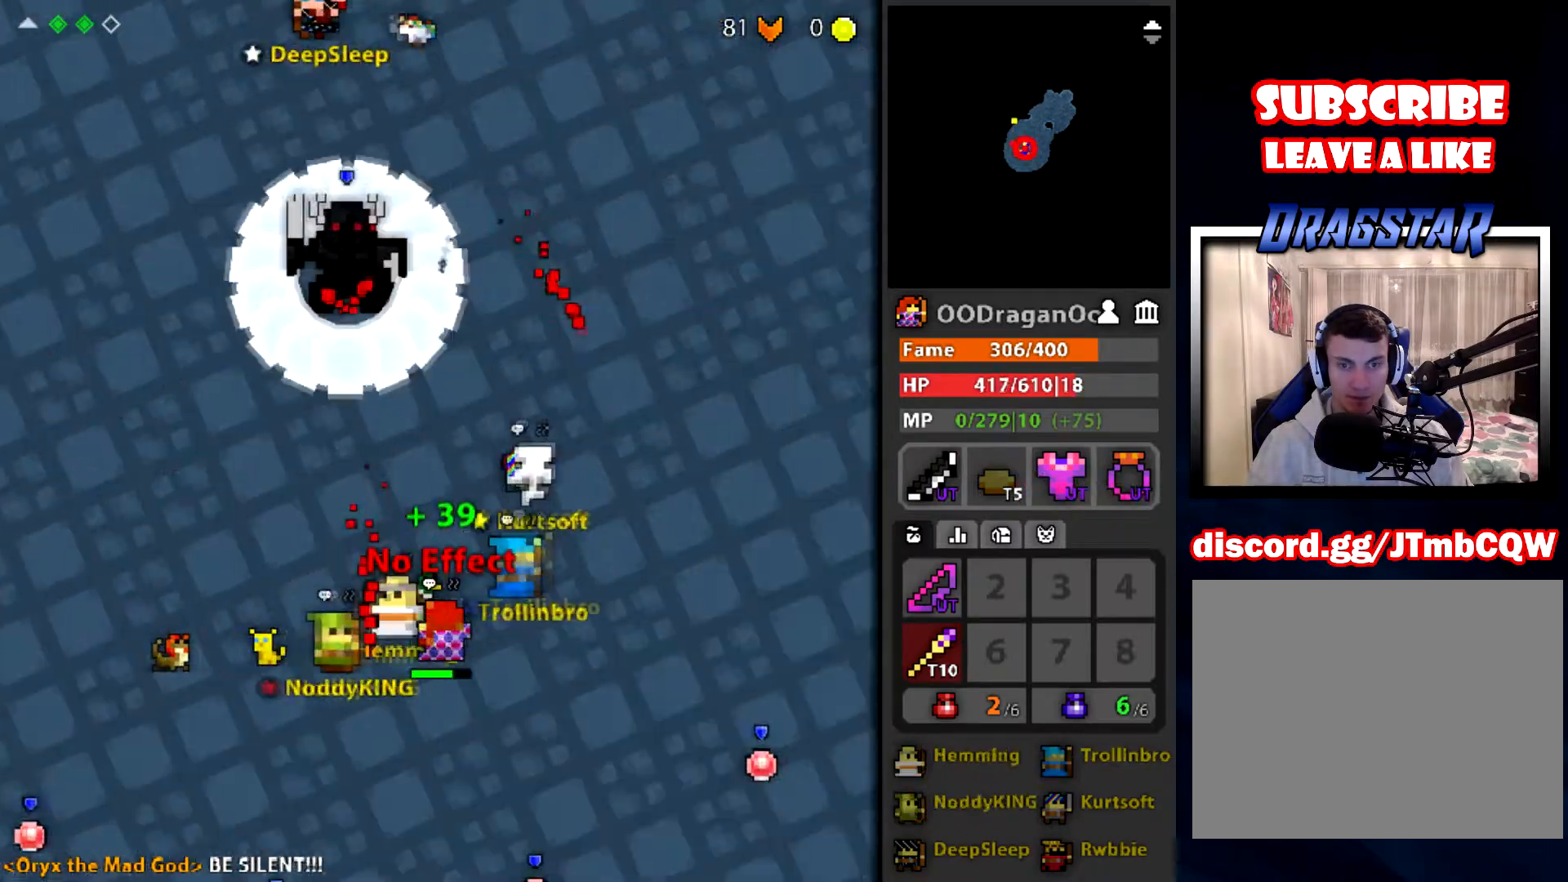
{"keys": [], "mouse": ["left"], "events": [[133, "d", "down"], [300, "d", "up"]]}
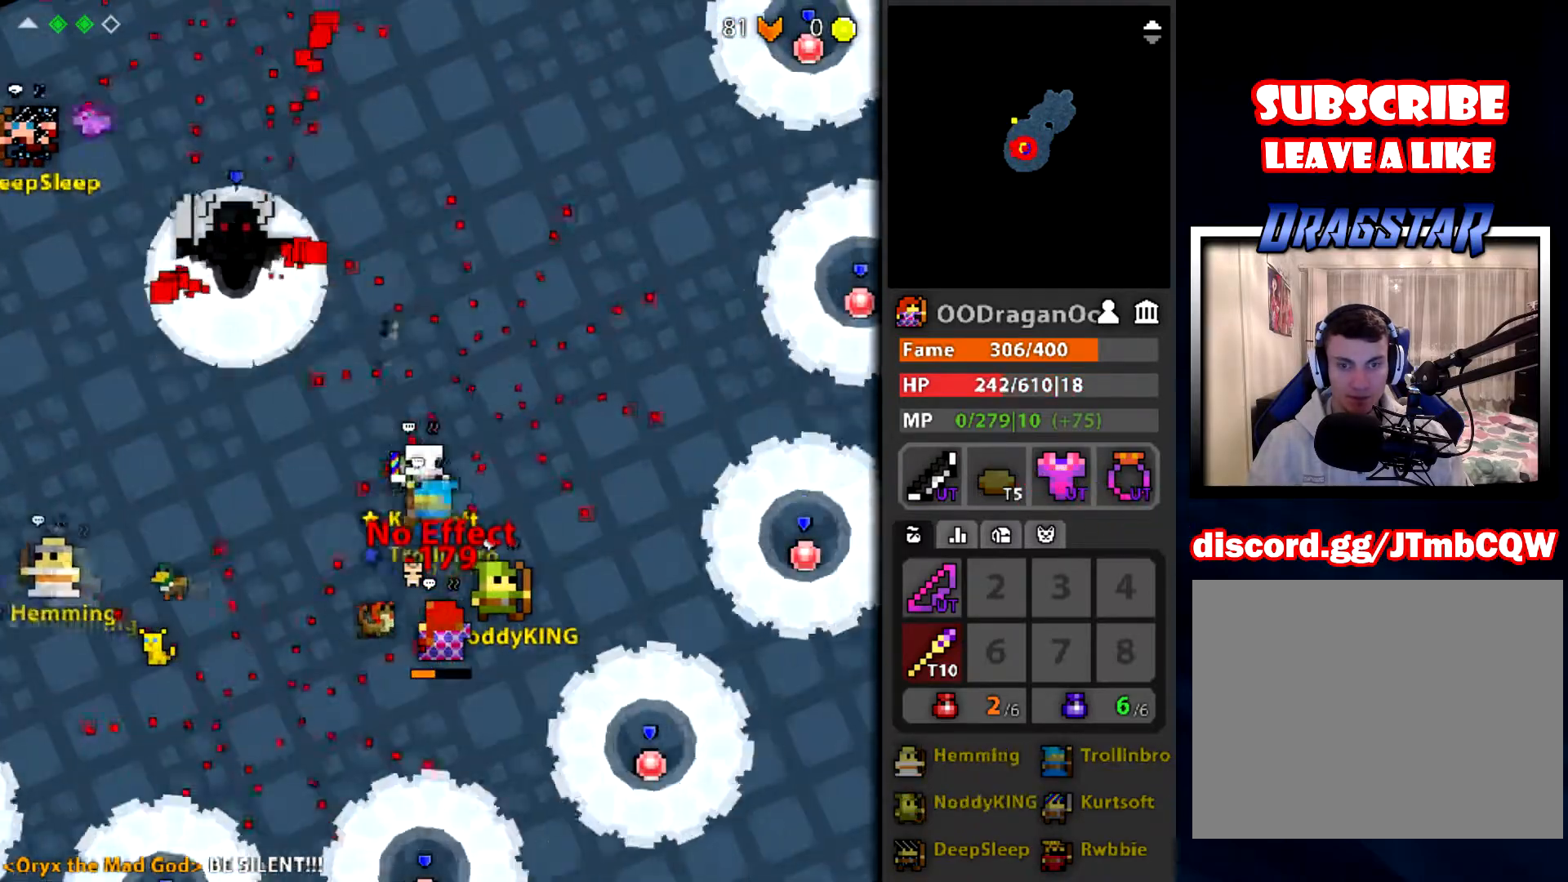
{"keys": [], "mouse": ["left"], "events": [[134, "f", "down"], [234, "f", "up"]]}
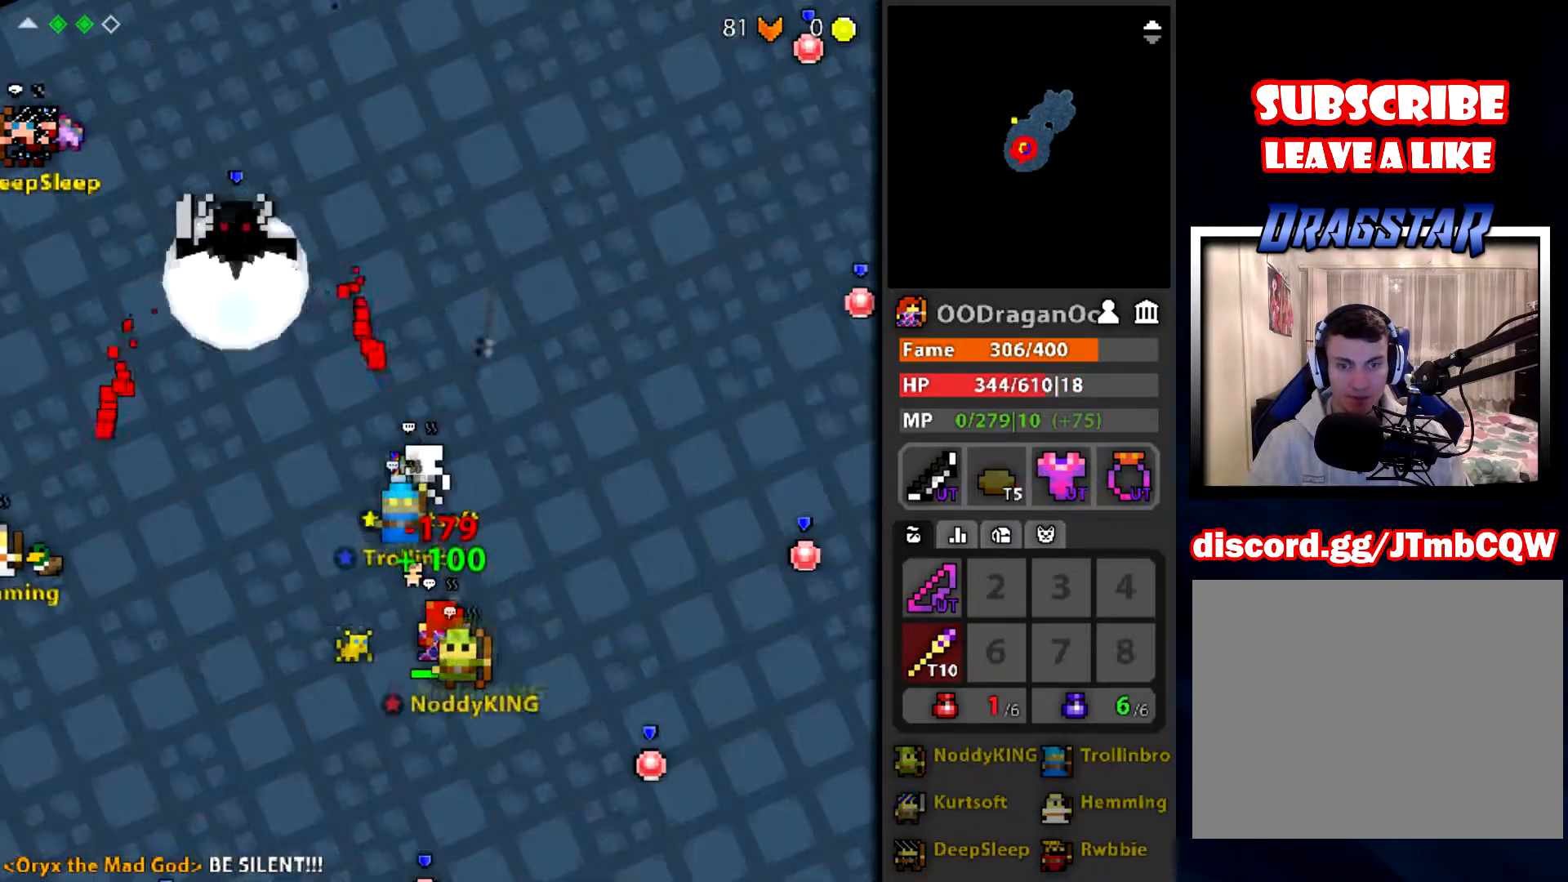
{"keys": [], "mouse": ["left"], "events": [[167, "f", "down"], [300, "f", "up"]]}
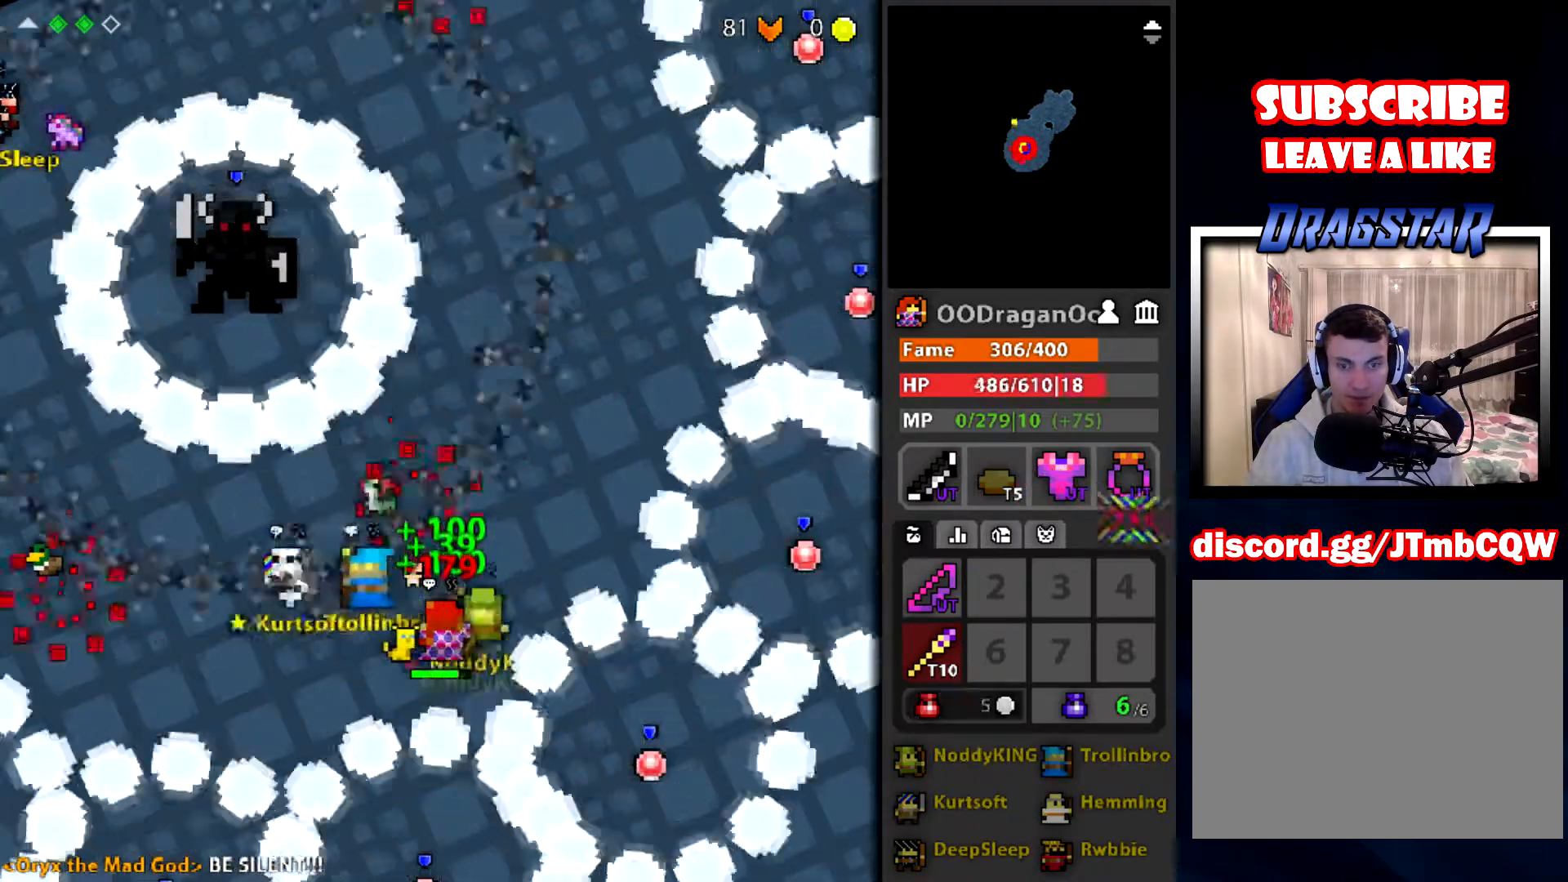
{"keys": ["s"], "mouse": ["left"], "events": [[134, "q", "down"], [234, "q", "up"], [434, "s", "down"]]}
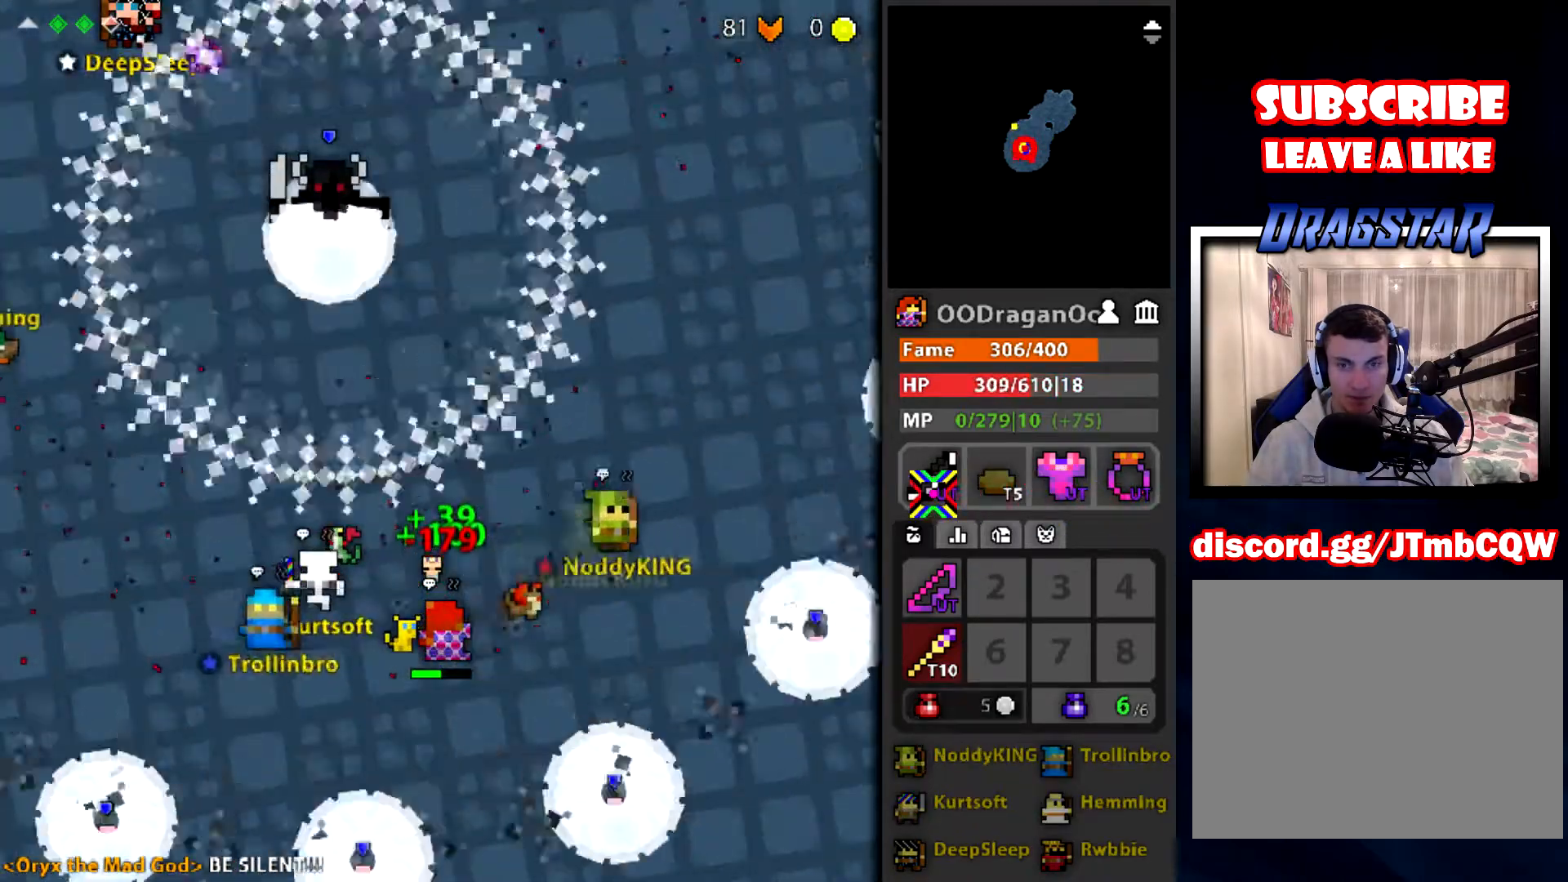
{"keys": ["d", "s"], "mouse": ["left"], "events": [[400, "d", "down"]]}
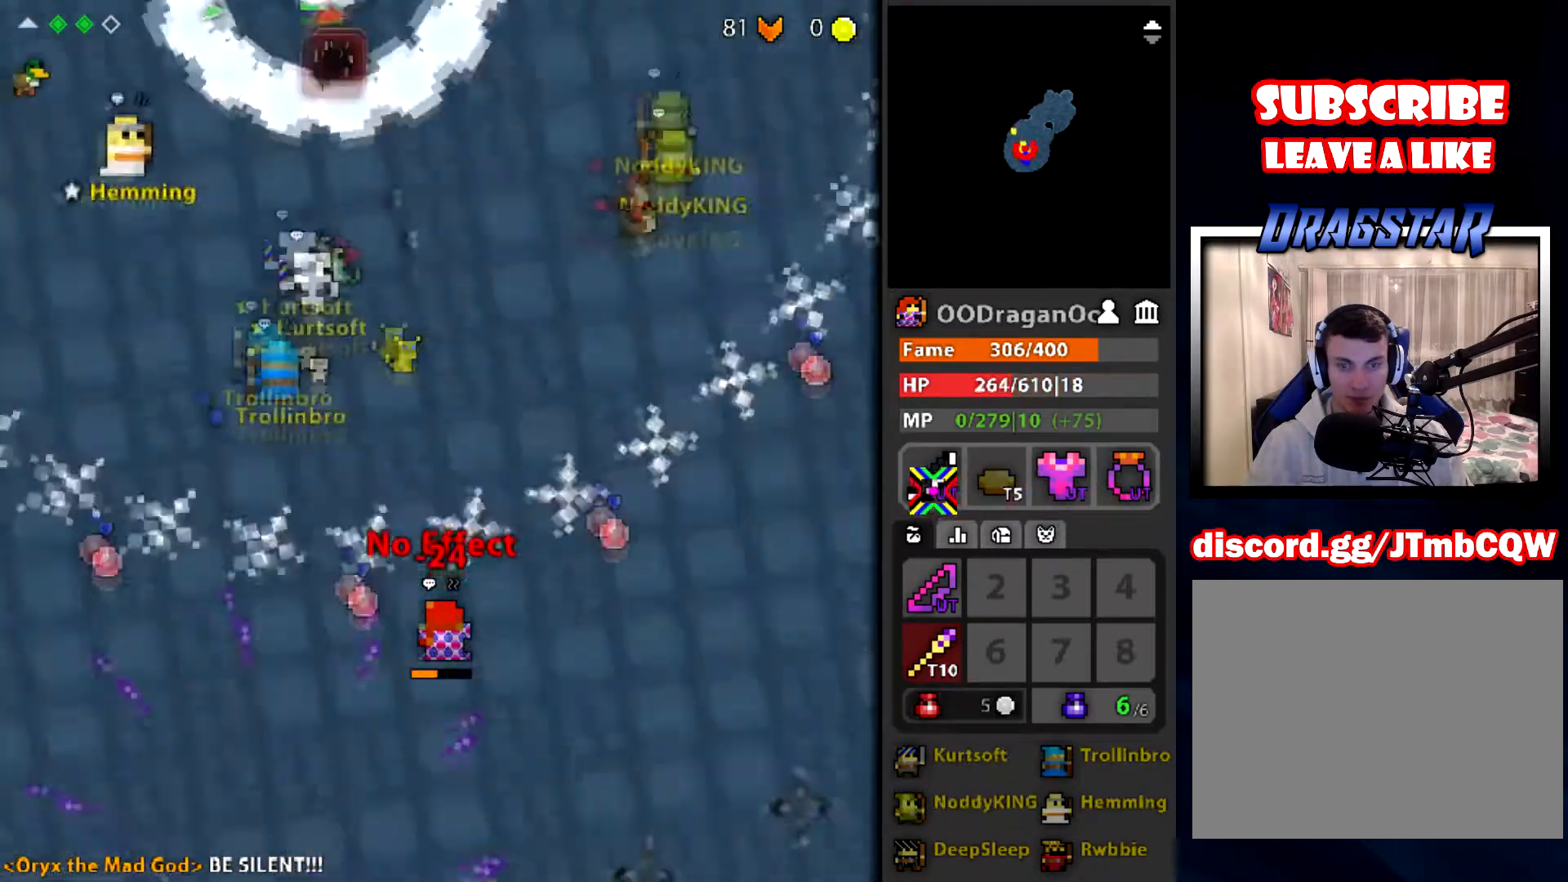
{"keys": ["s"], "mouse": ["left"], "events": [[67, "d", "up"]]}
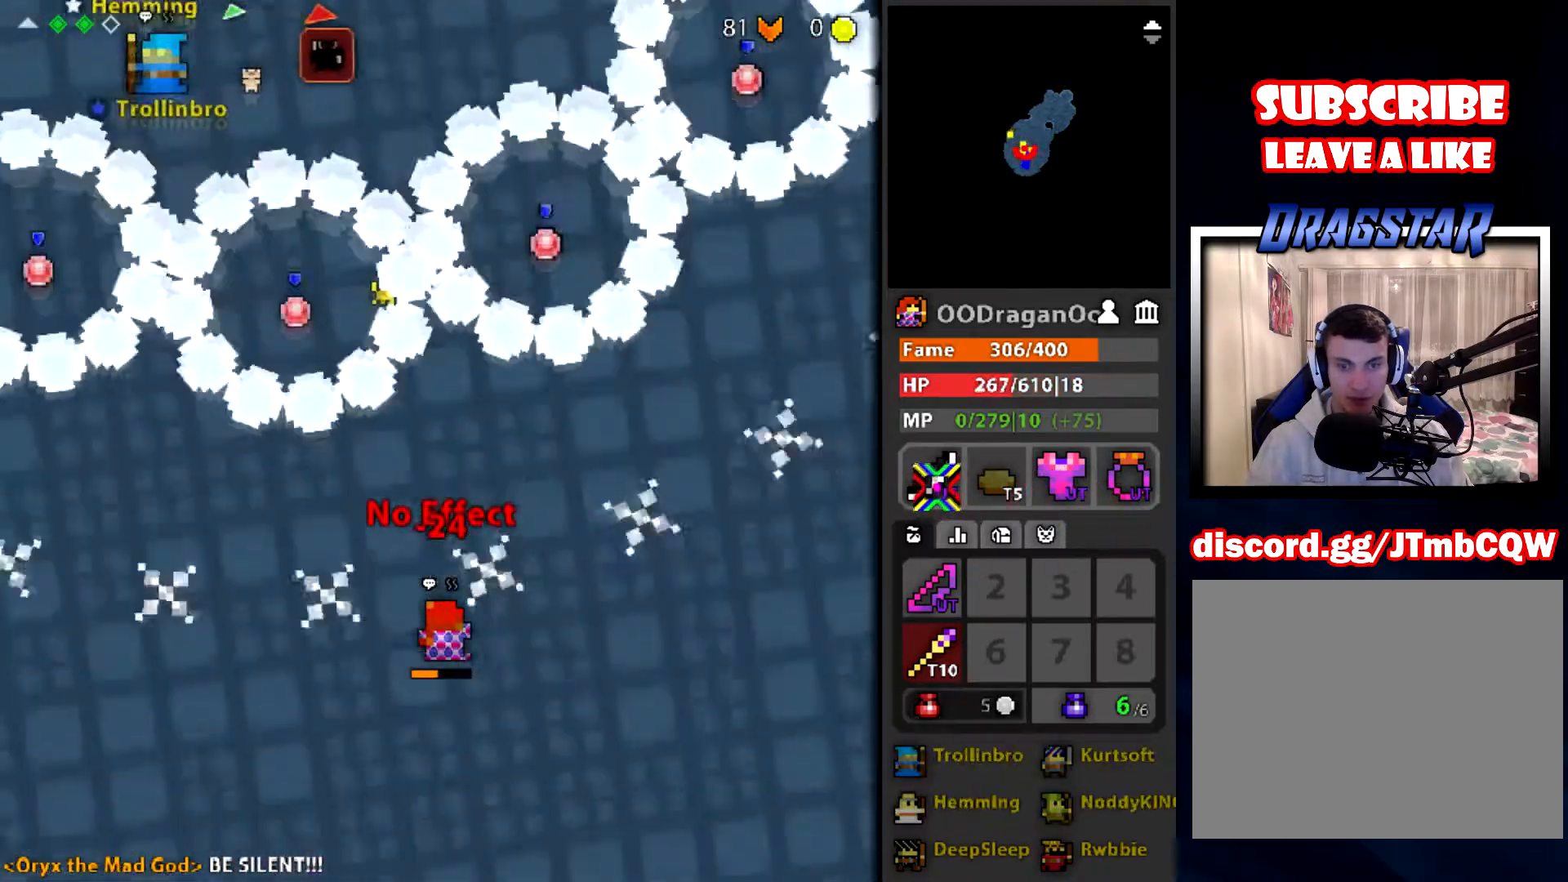
{"keys": ["s"], "mouse": [], "events": [[400, "mouse_left", "up"]]}
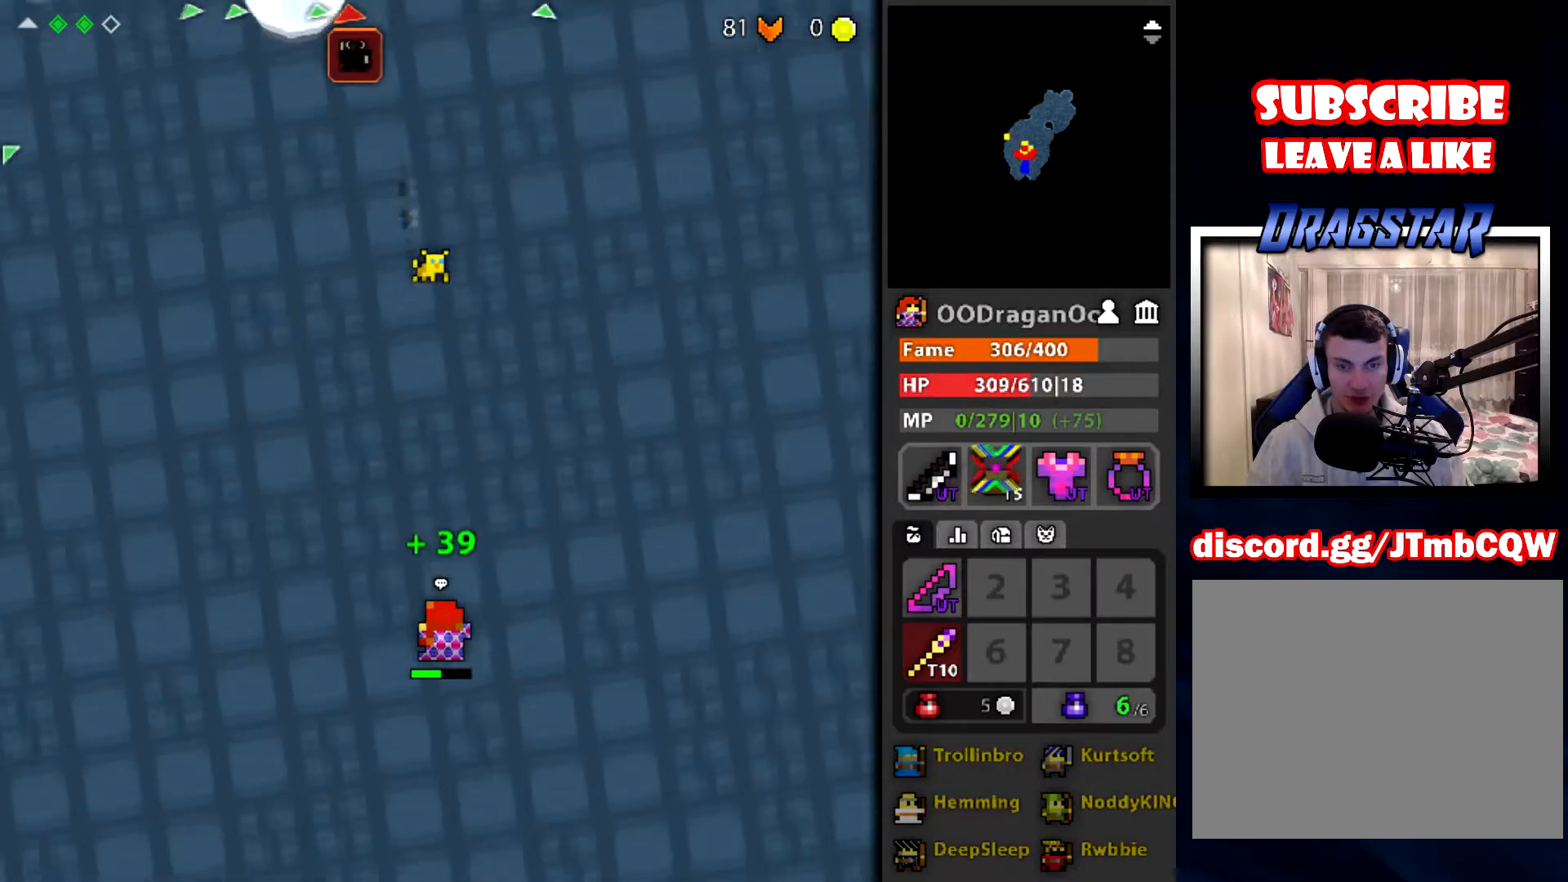
{"keys": ["q"], "mouse": [], "events": [[167, "s", "up"], [467, "q", "down"]]}
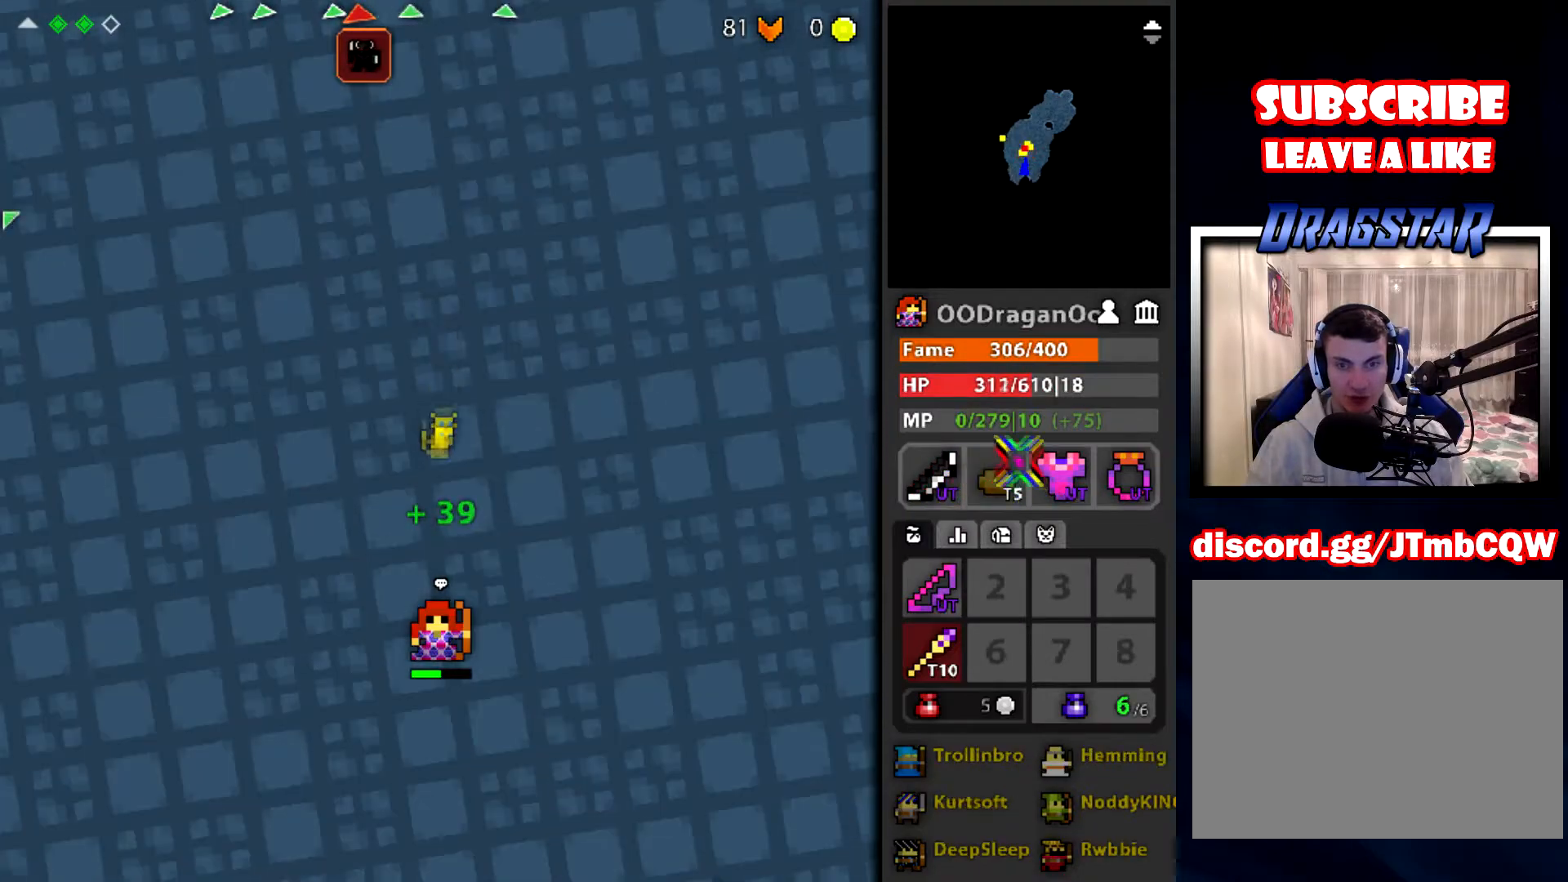
{"keys": ["e", "w"], "mouse": [], "events": [[167, "q", "up"], [200, "w", "down"], [500, "e", "down"]]}
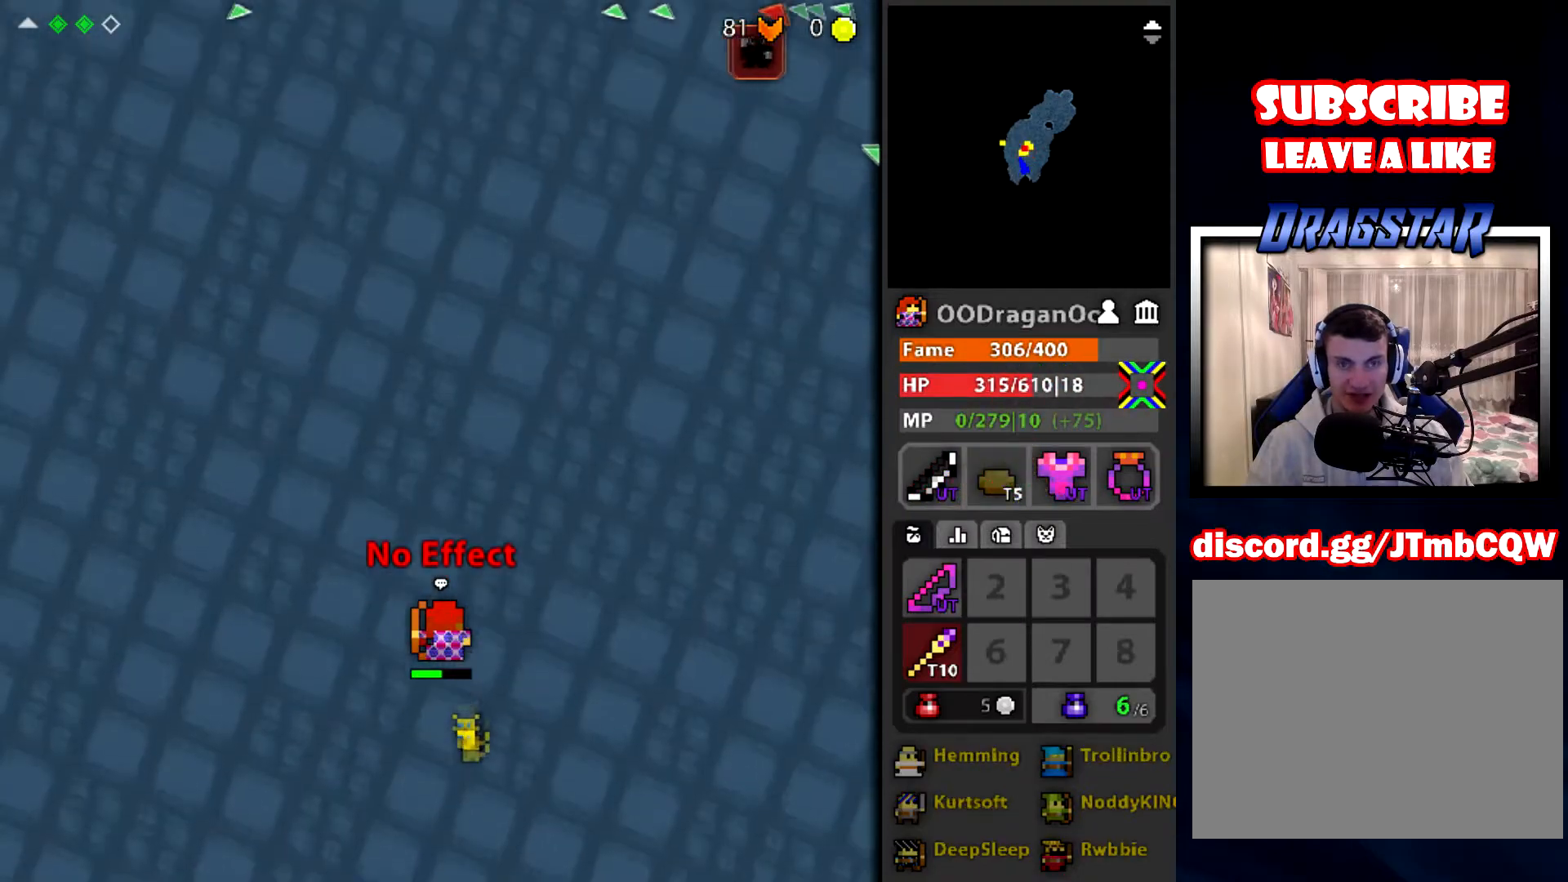
{"keys": ["a", "w"], "mouse": [], "events": [[134, "a", "down"], [200, "e", "up"], [200, "w", "up"], [467, "w", "down"]]}
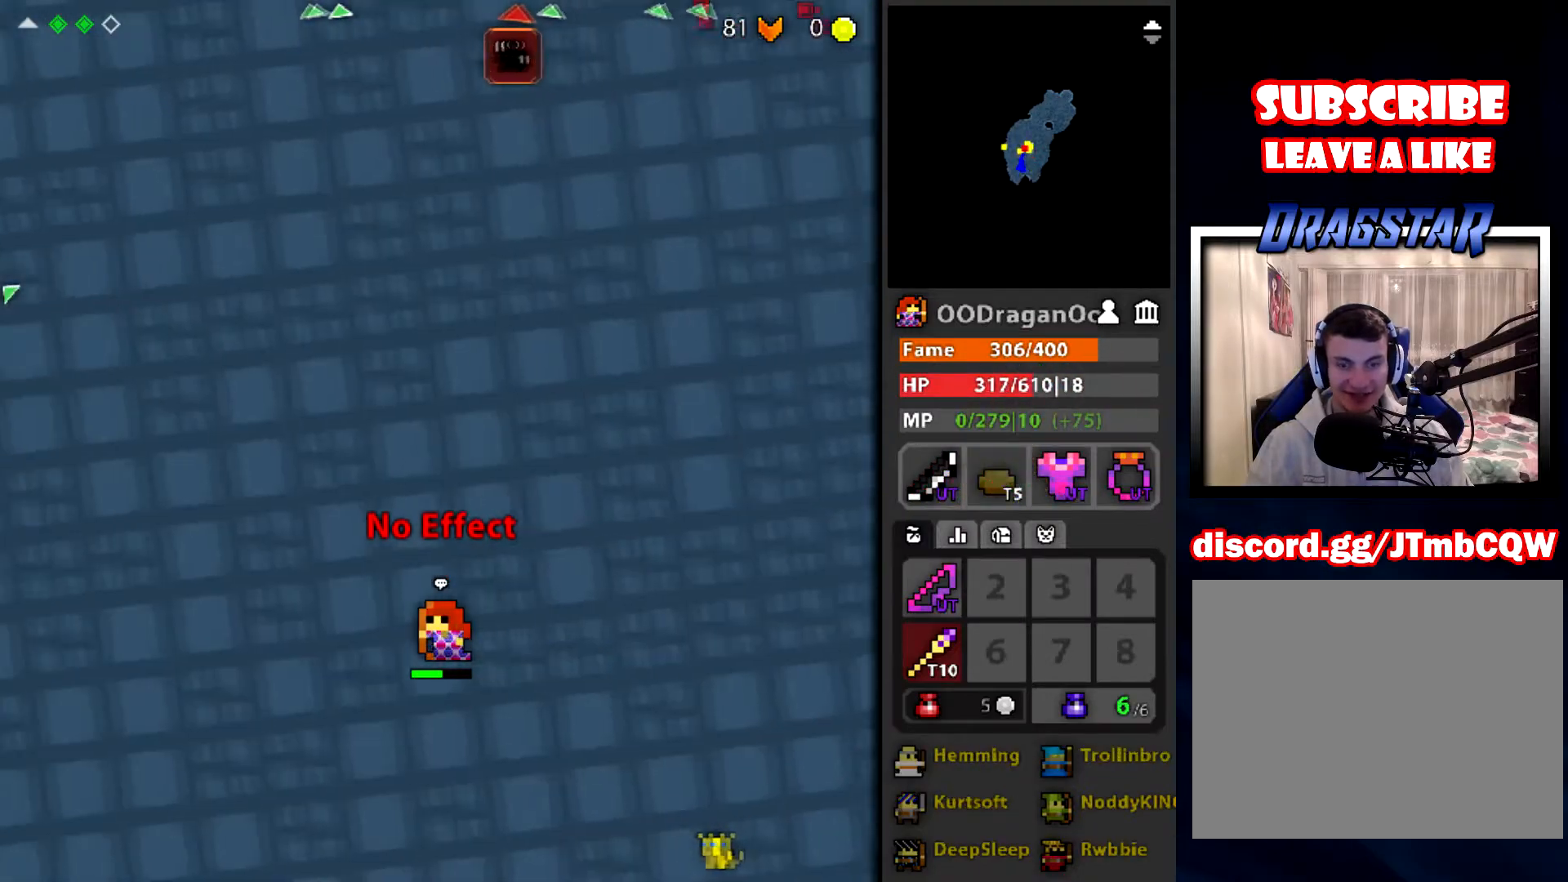
{"keys": ["a", "w"], "mouse": ["left"], "events": [[100, "e", "down"], [133, "a", "up"], [233, "a", "down"], [233, "e", "up"], [300, "mouse_left", "down"]]}
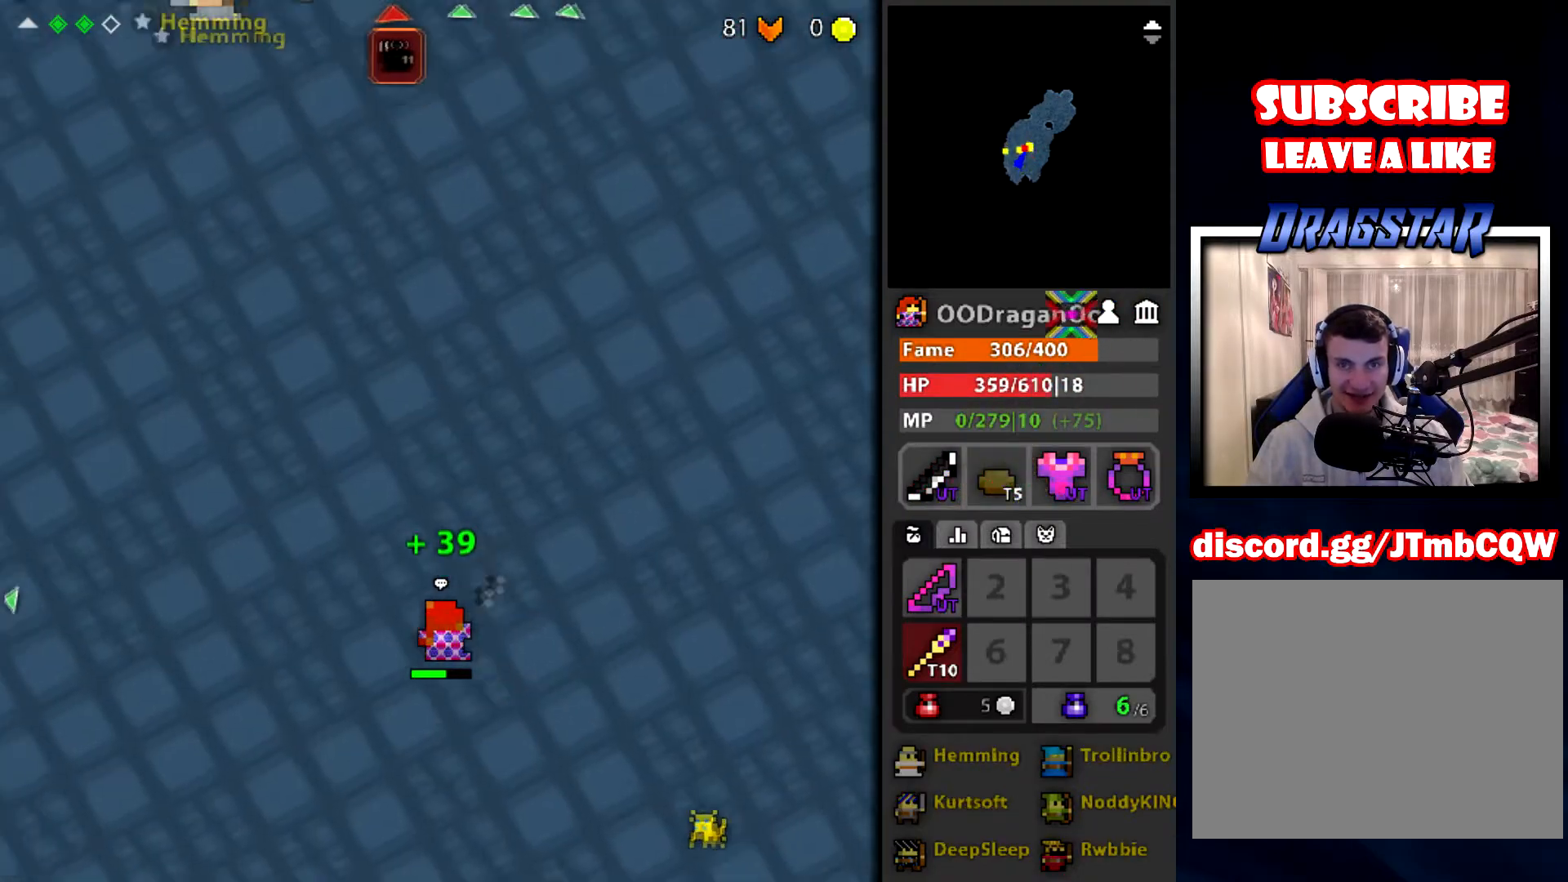
{"keys": ["w"], "mouse": ["left"], "events": [[134, "a", "up"]]}
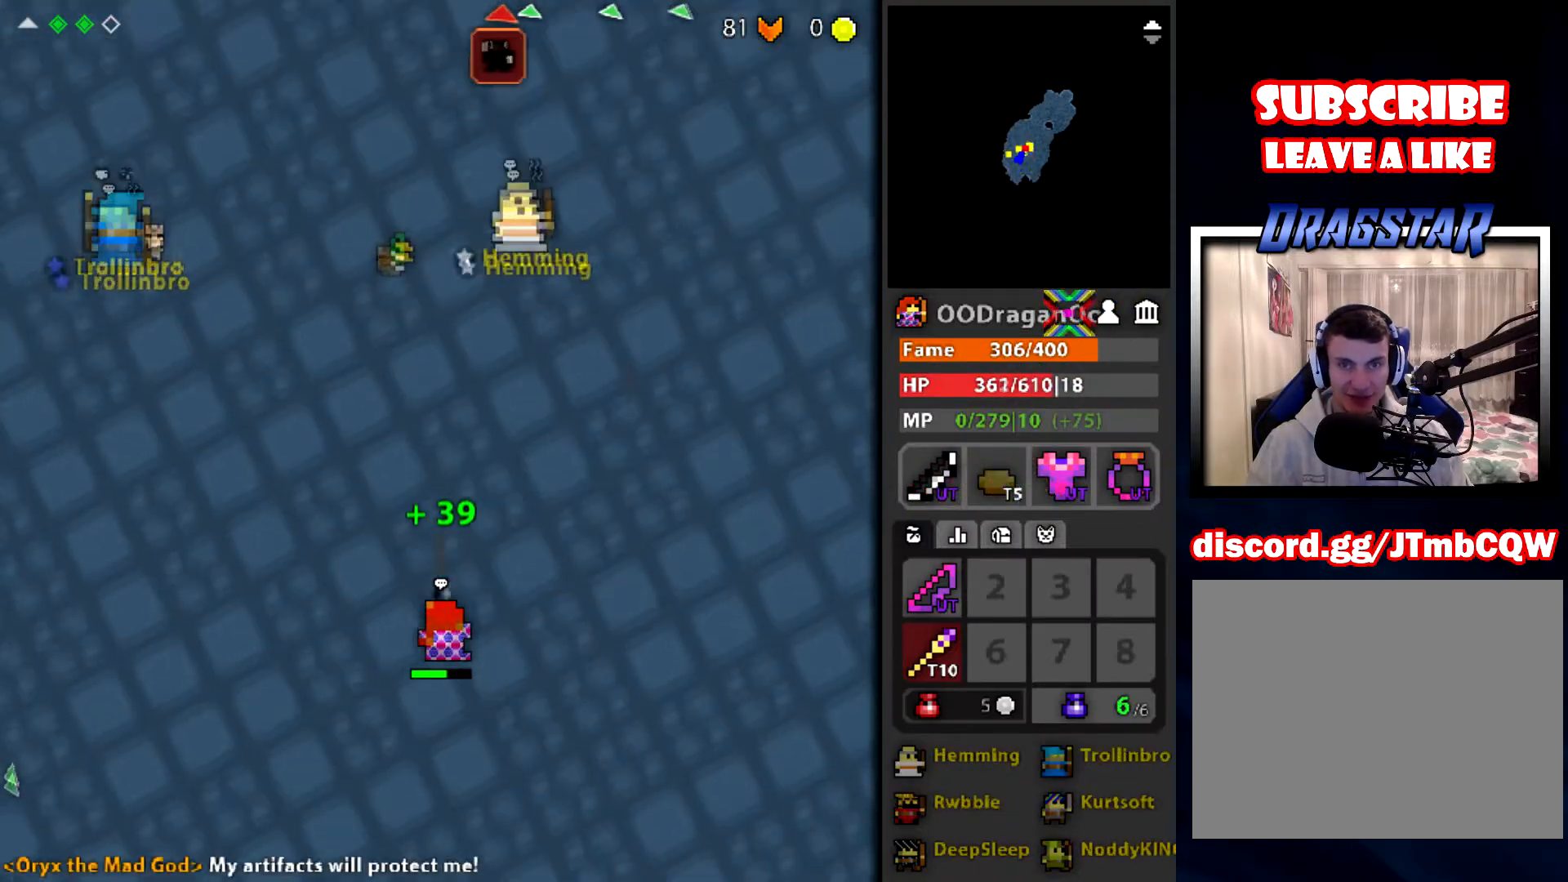
{"keys": [], "mouse": ["left"], "events": [[367, "w", "up"]]}
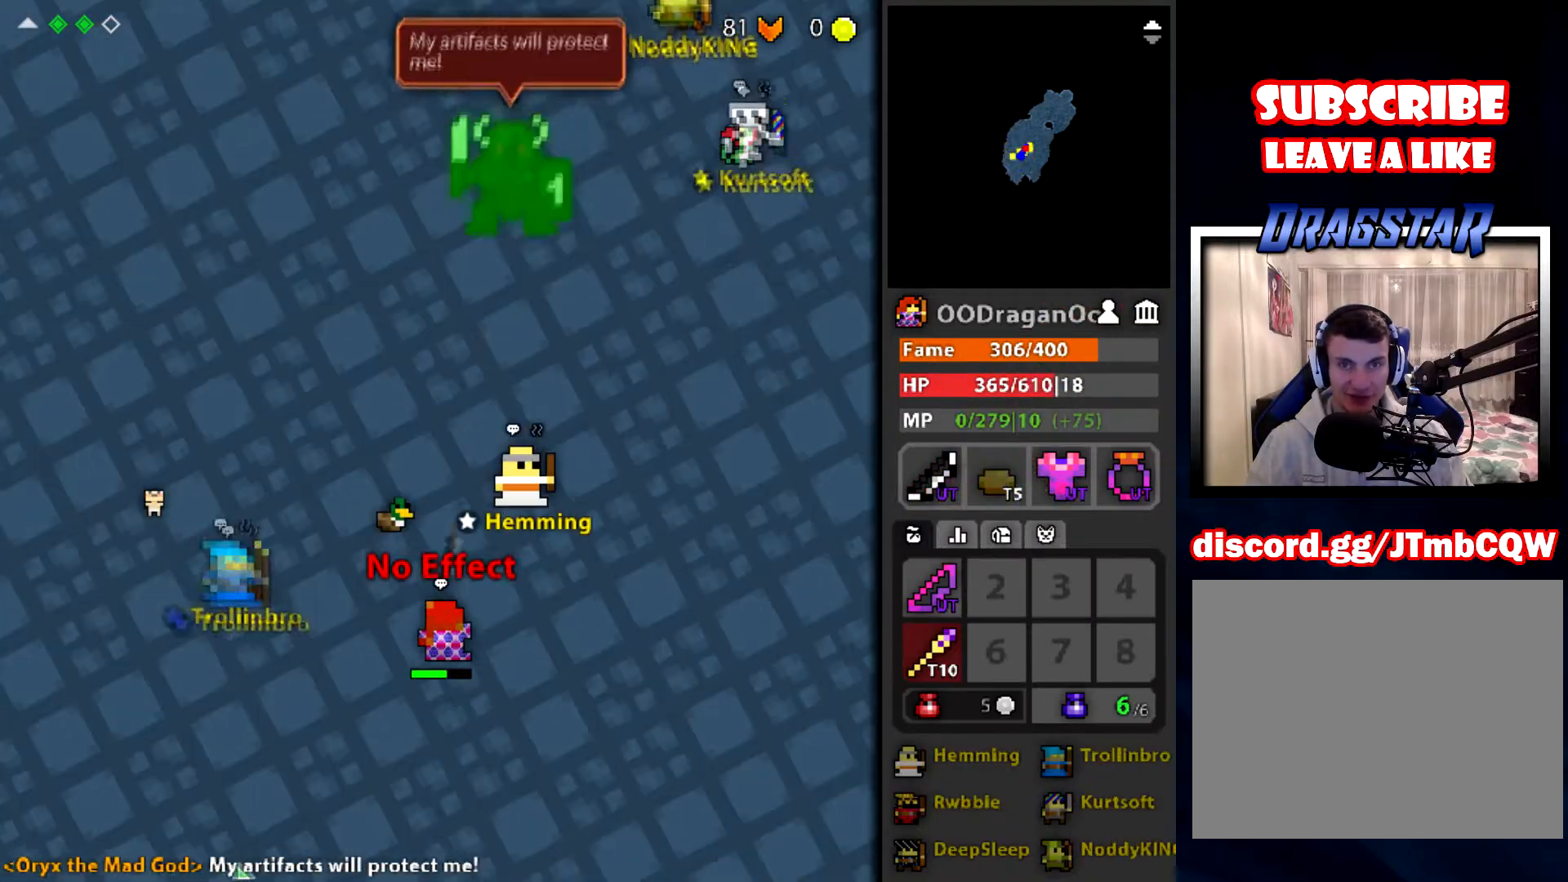
{"keys": [], "mouse": ["left"], "events": [[234, "s", "down"], [401, "s", "up"]]}
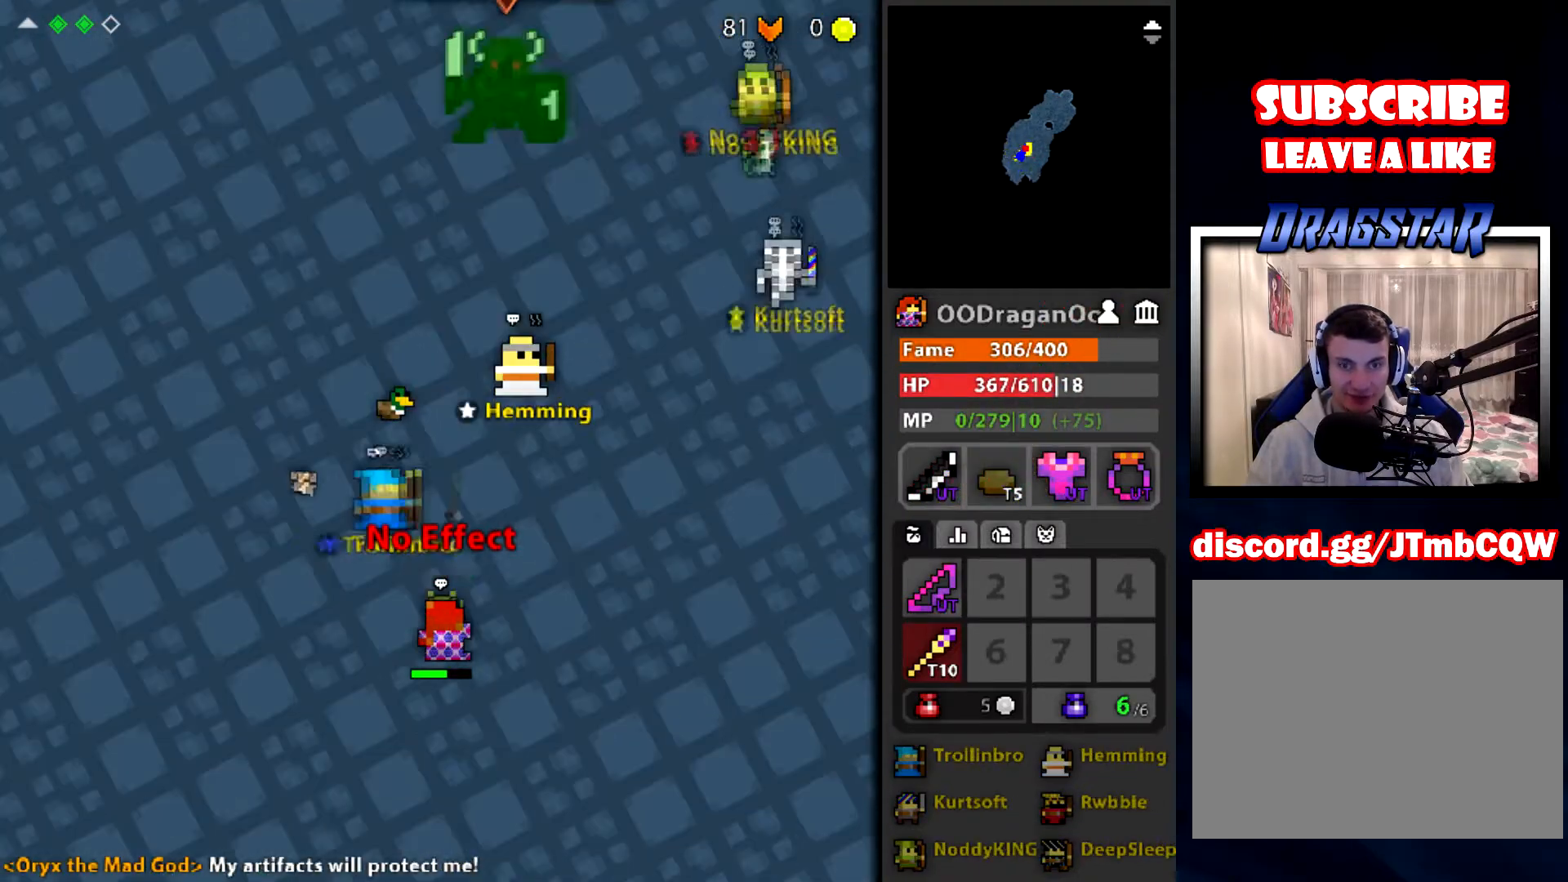
{"keys": [], "mouse": ["left"], "events": []}
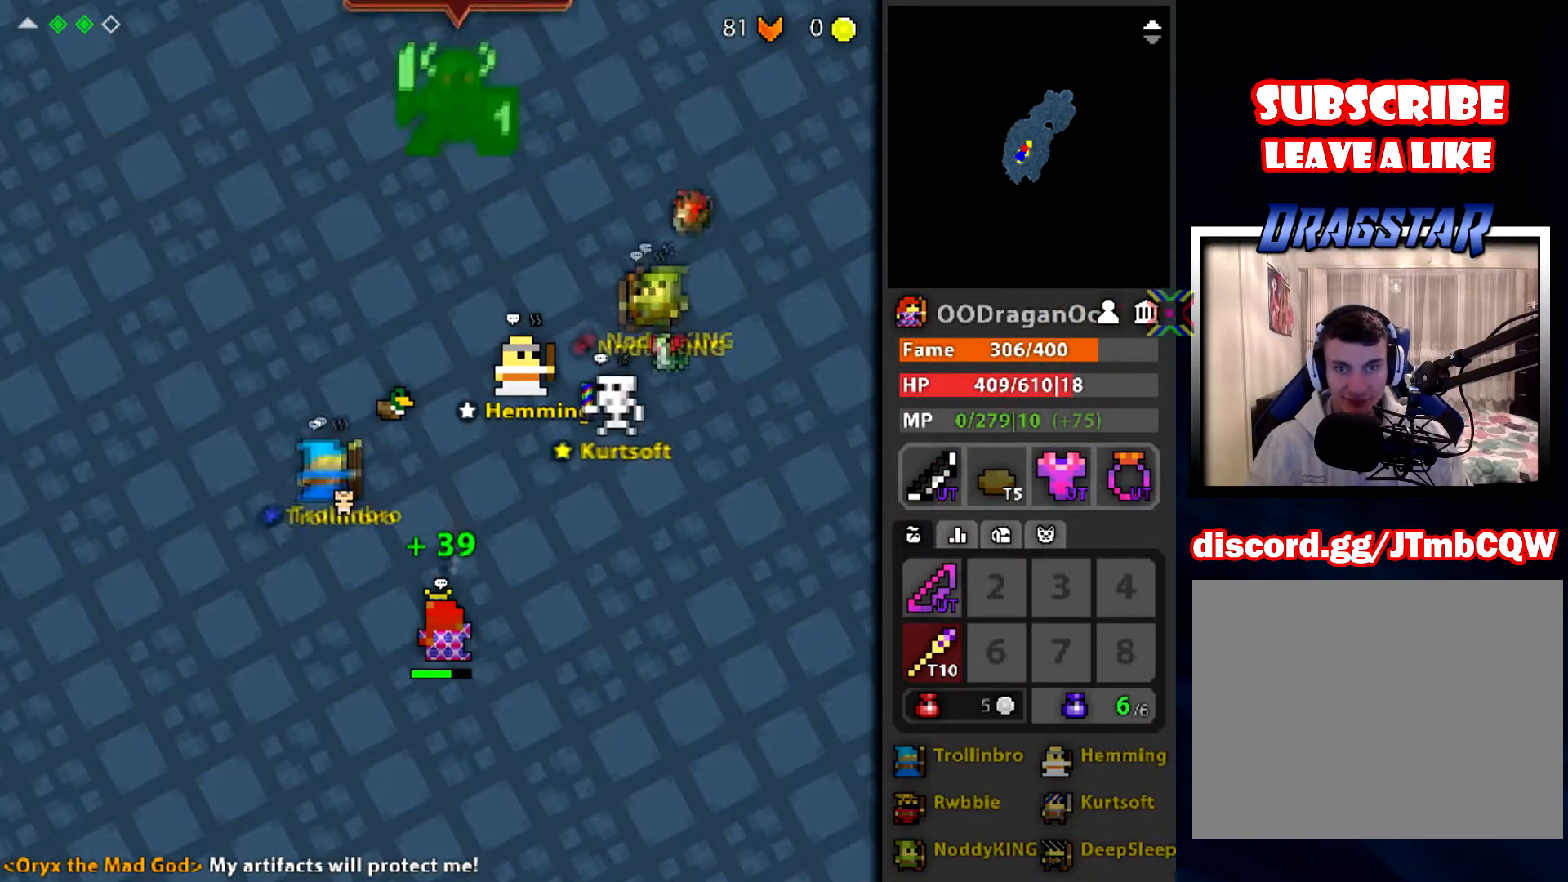
{"keys": [], "mouse": ["left"], "events": [[167, "q", "down"], [234, "q", "up"], [401, "d", "down"], [501, "d", "up"]]}
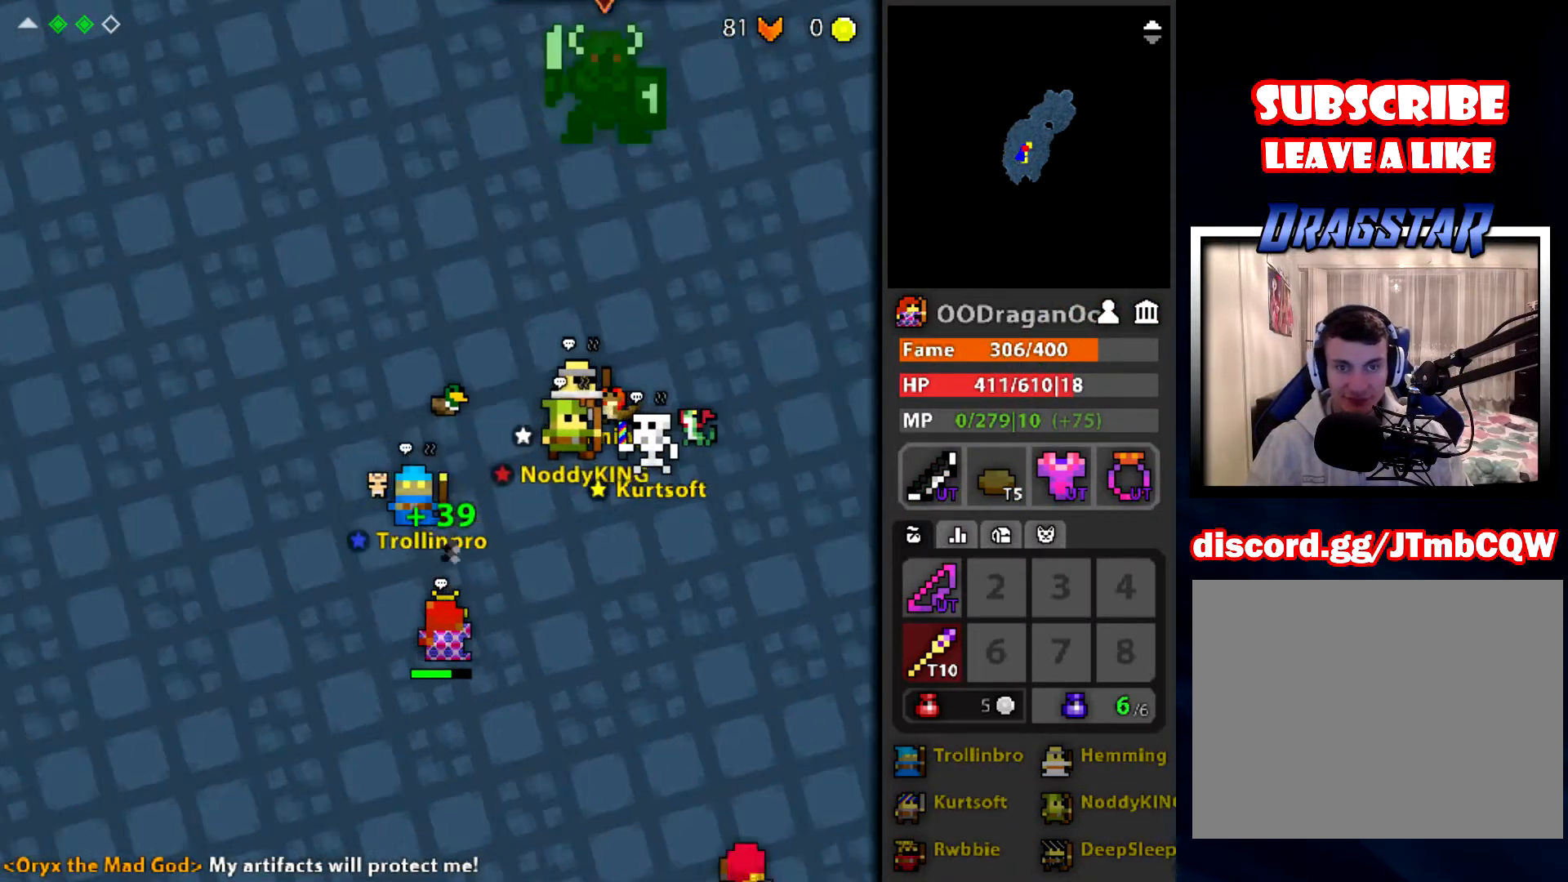
{"keys": [], "mouse": ["left"], "events": [[233, "w", "down"], [300, "d", "down"], [367, "d", "up"], [367, "w", "up"]]}
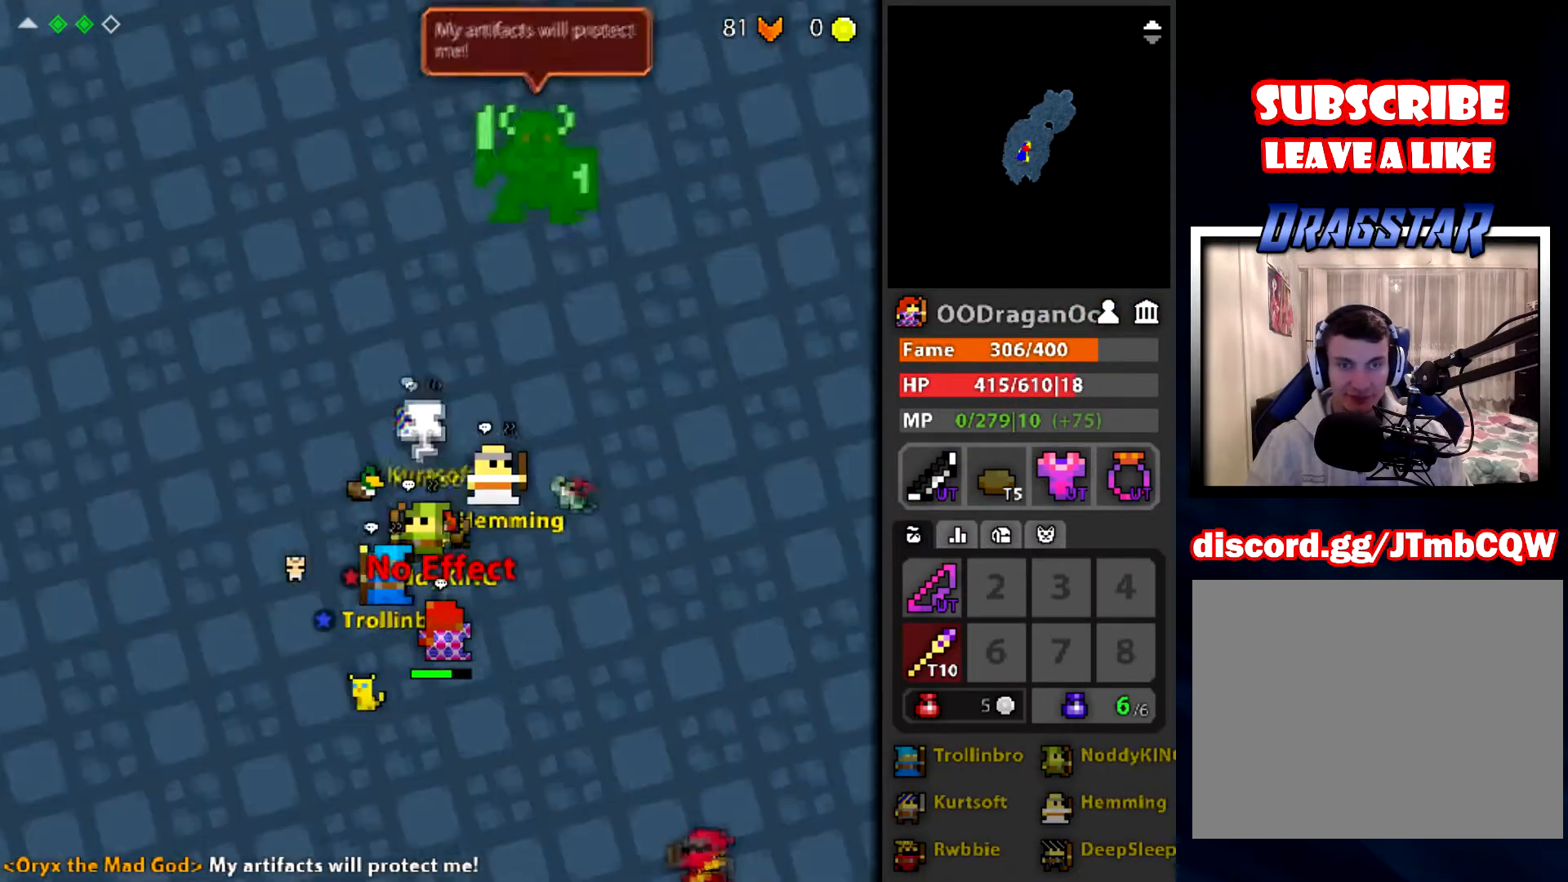
{"keys": ["a", "w"], "mouse": ["left"], "events": [[434, "a", "down"], [467, "w", "down"]]}
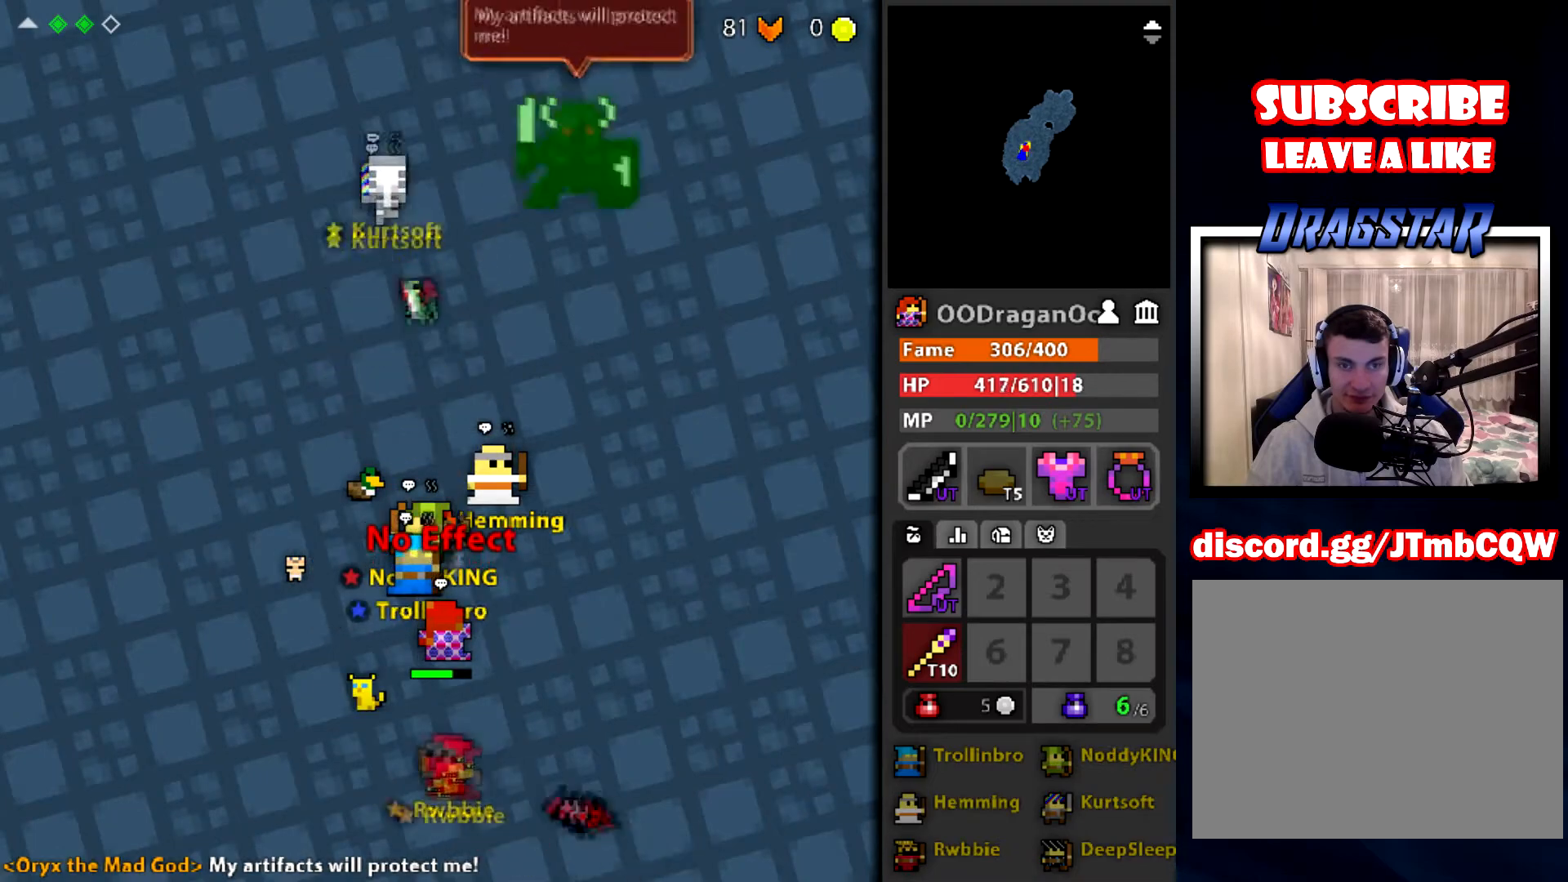
{"keys": [], "mouse": ["left"], "events": [[66, "a", "up"], [100, "w", "up"], [233, "e", "down"], [333, "e", "up"]]}
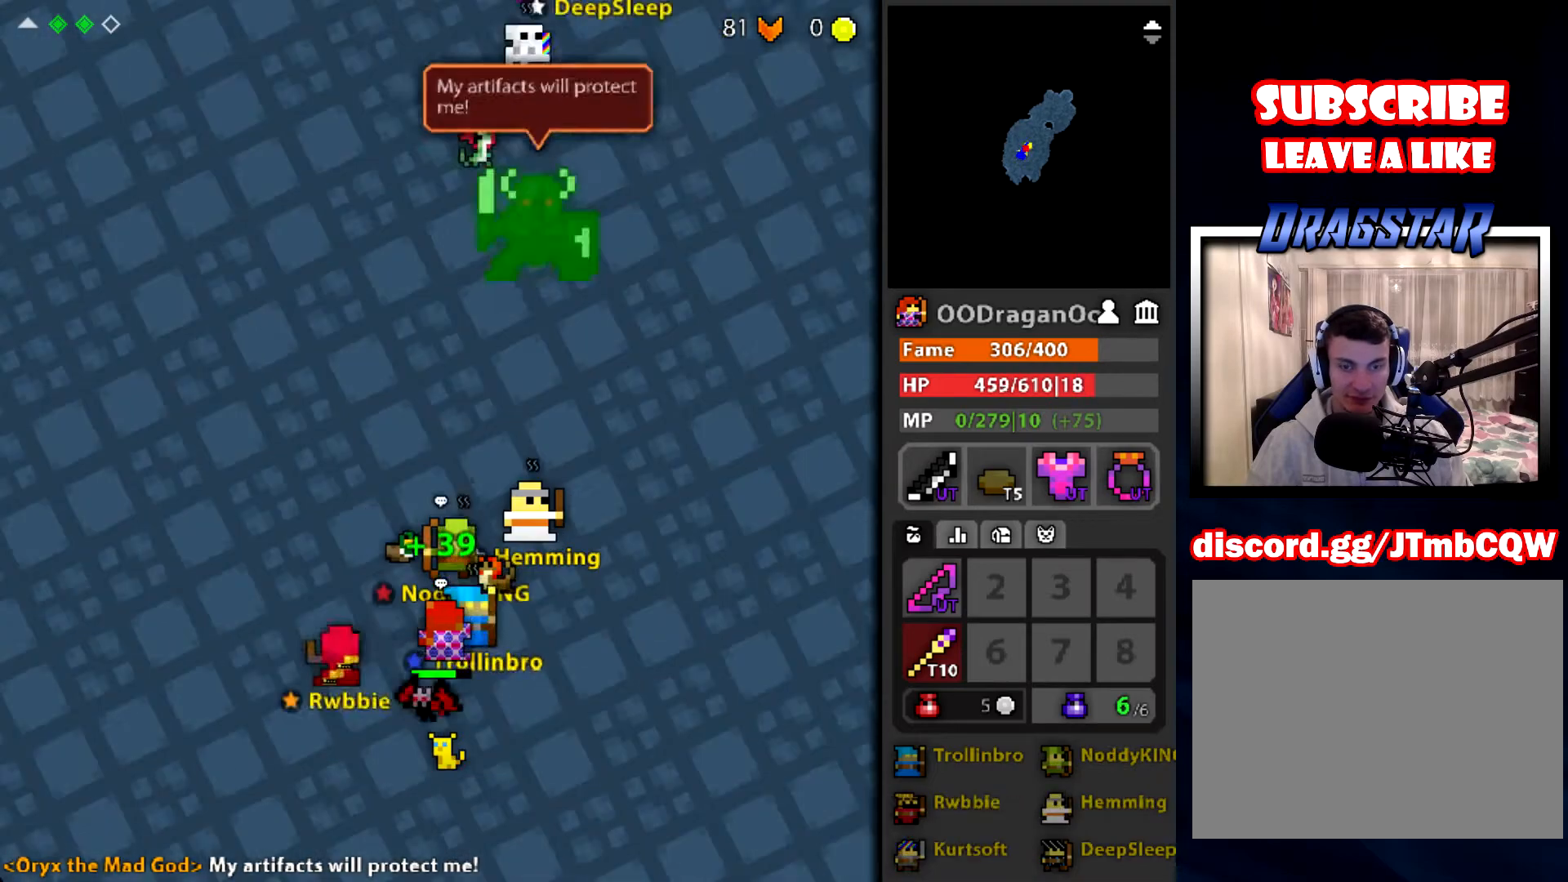
{"keys": [], "mouse": ["left"], "events": []}
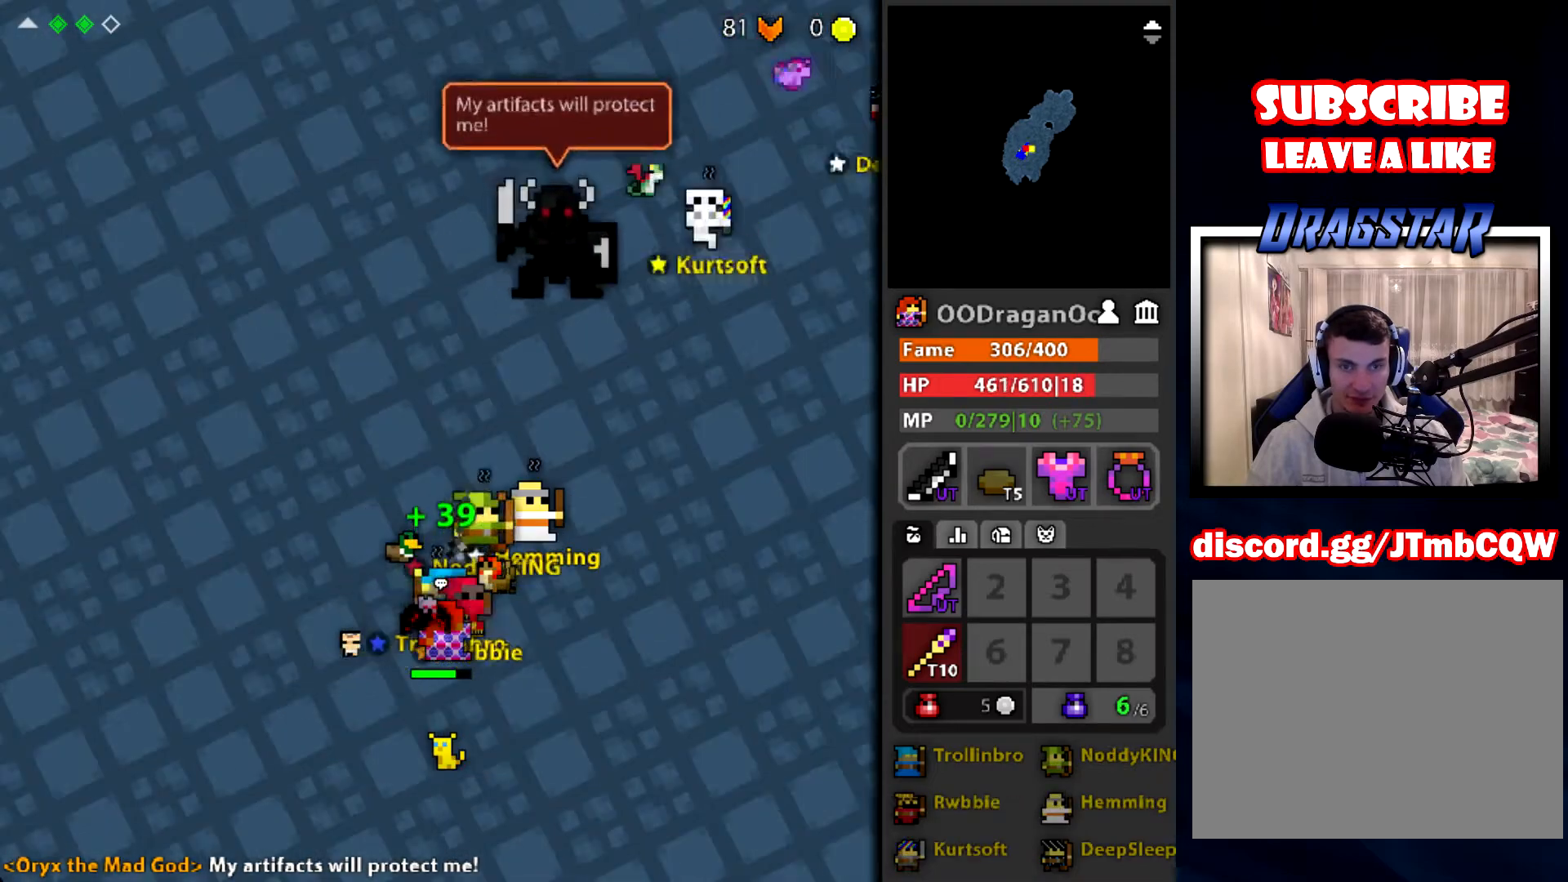
{"keys": [], "mouse": ["left"], "events": [[33, "d", "down"], [133, "d", "up"]]}
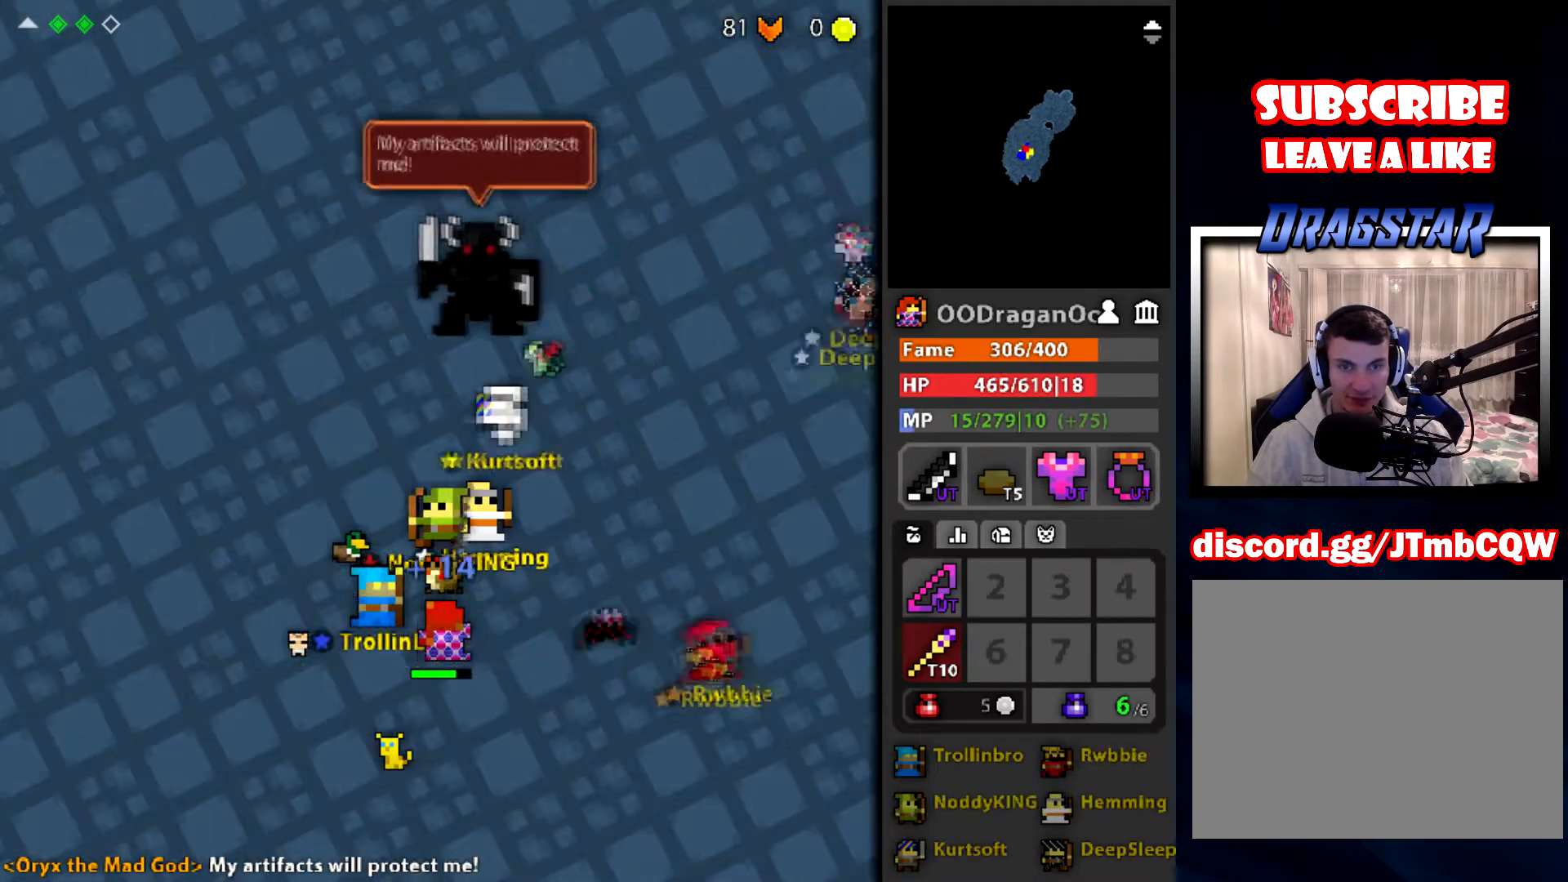
{"keys": [], "mouse": ["left"], "events": [[267, "s", "down"], [334, "s", "up"]]}